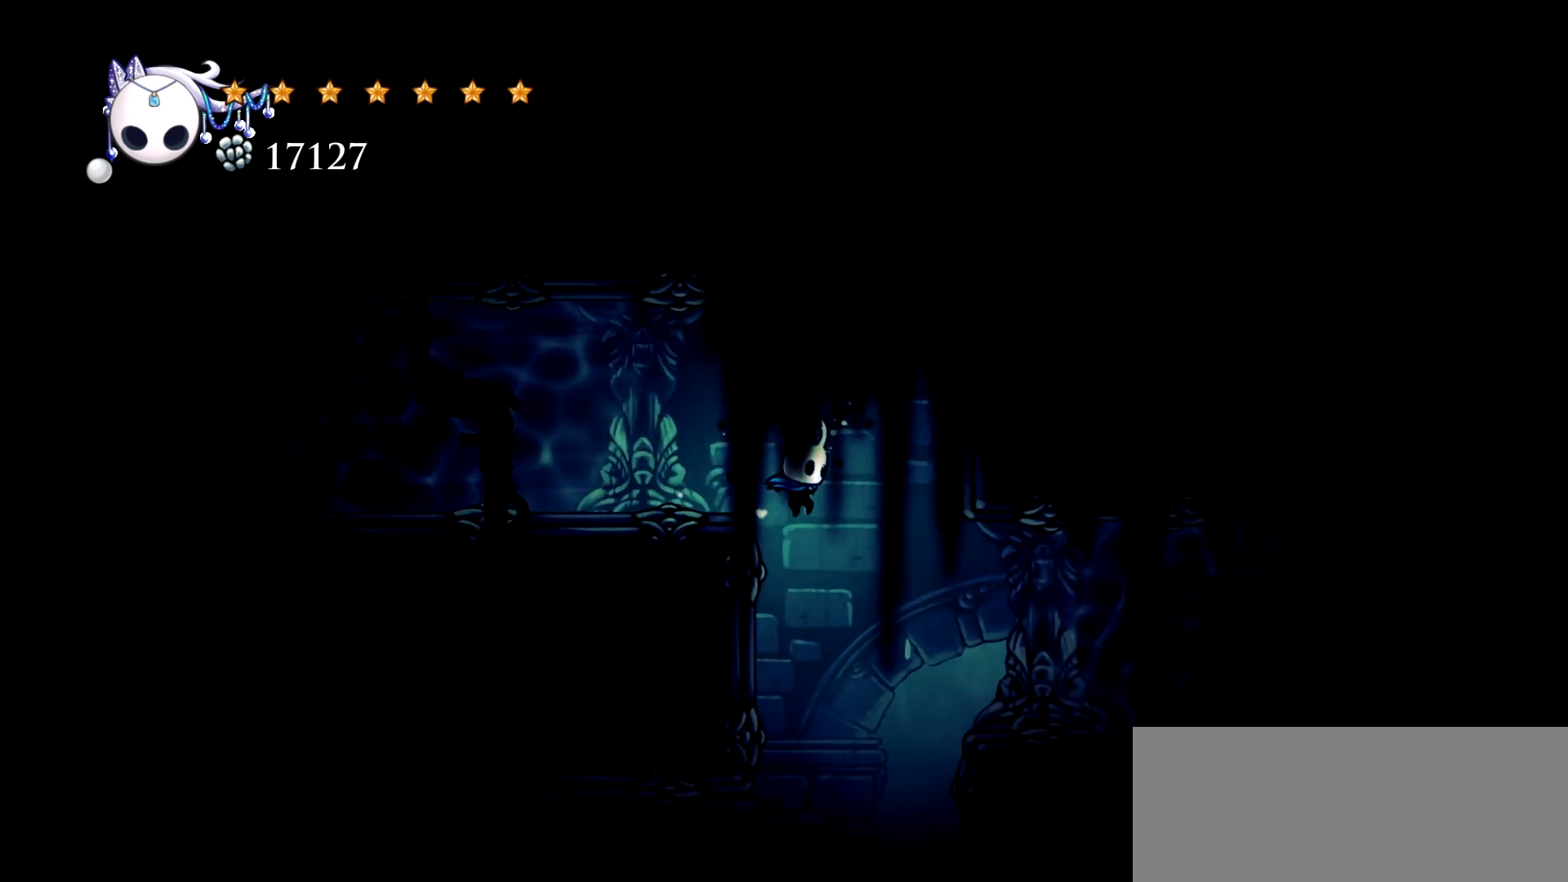
Gameplay with keyboard; each line is a JSON object with the keys held at the frame after it. "events" lists presses ("down") and releases ("up") of "a", "c", "d", "down", "e", "escape", "left", "right", "s", "space", "up", "x" and "z" between this image and that frame as [ms after this image, input, new state], when the widget could be followed in between. No other keys are recorded. Mouse input is not recorded.
{"keys": ["right"], "events": [[283, "c", "down"], [417, "c", "up"]]}
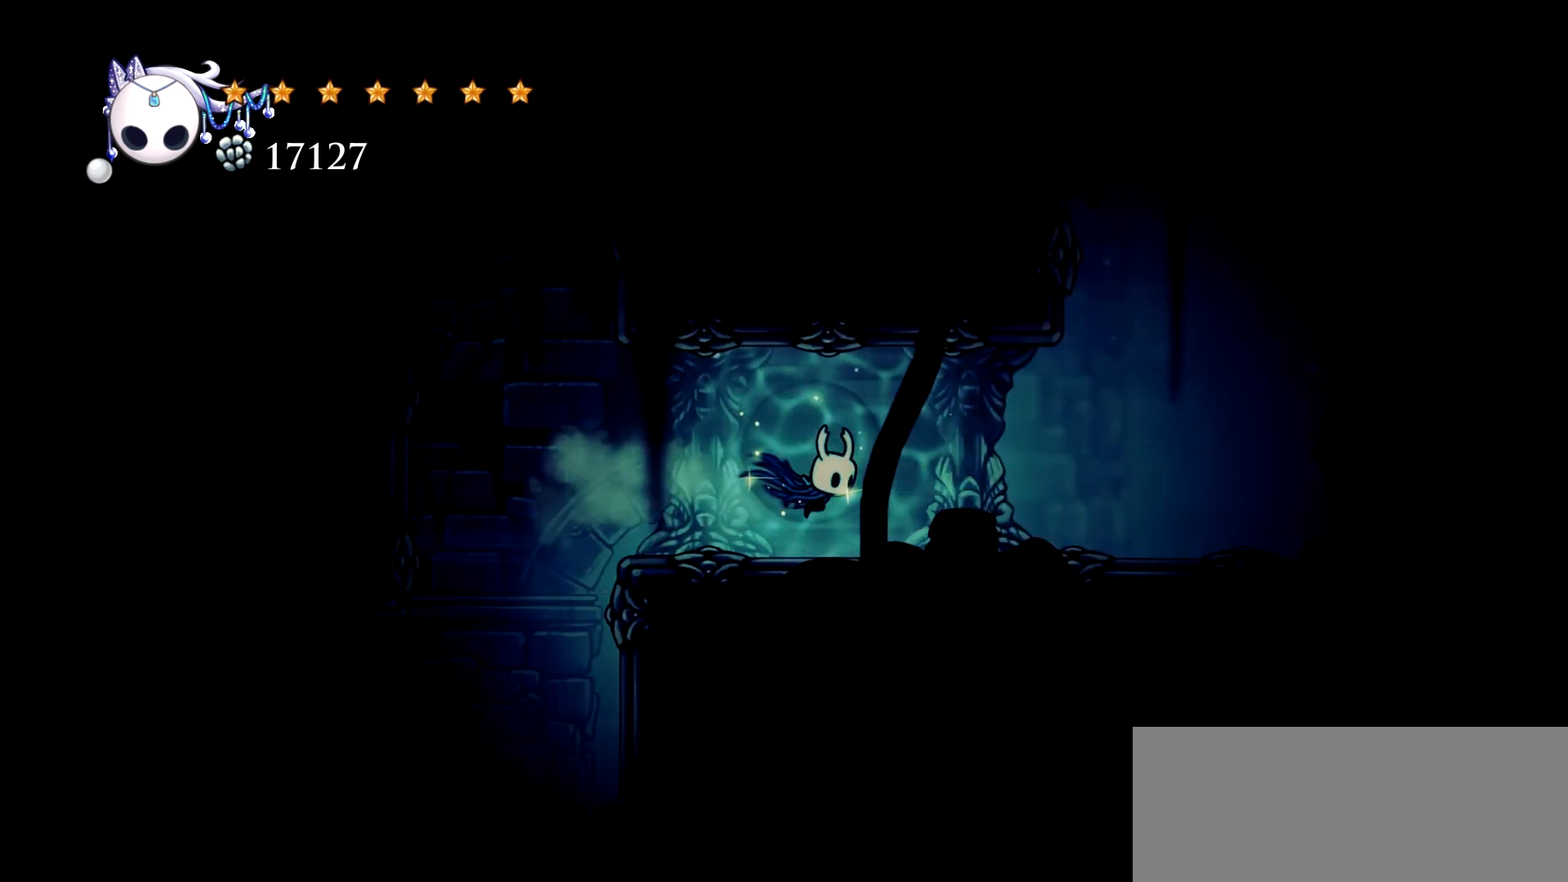
{"keys": ["right"], "events": [[300, "c", "down"], [383, "c", "up"]]}
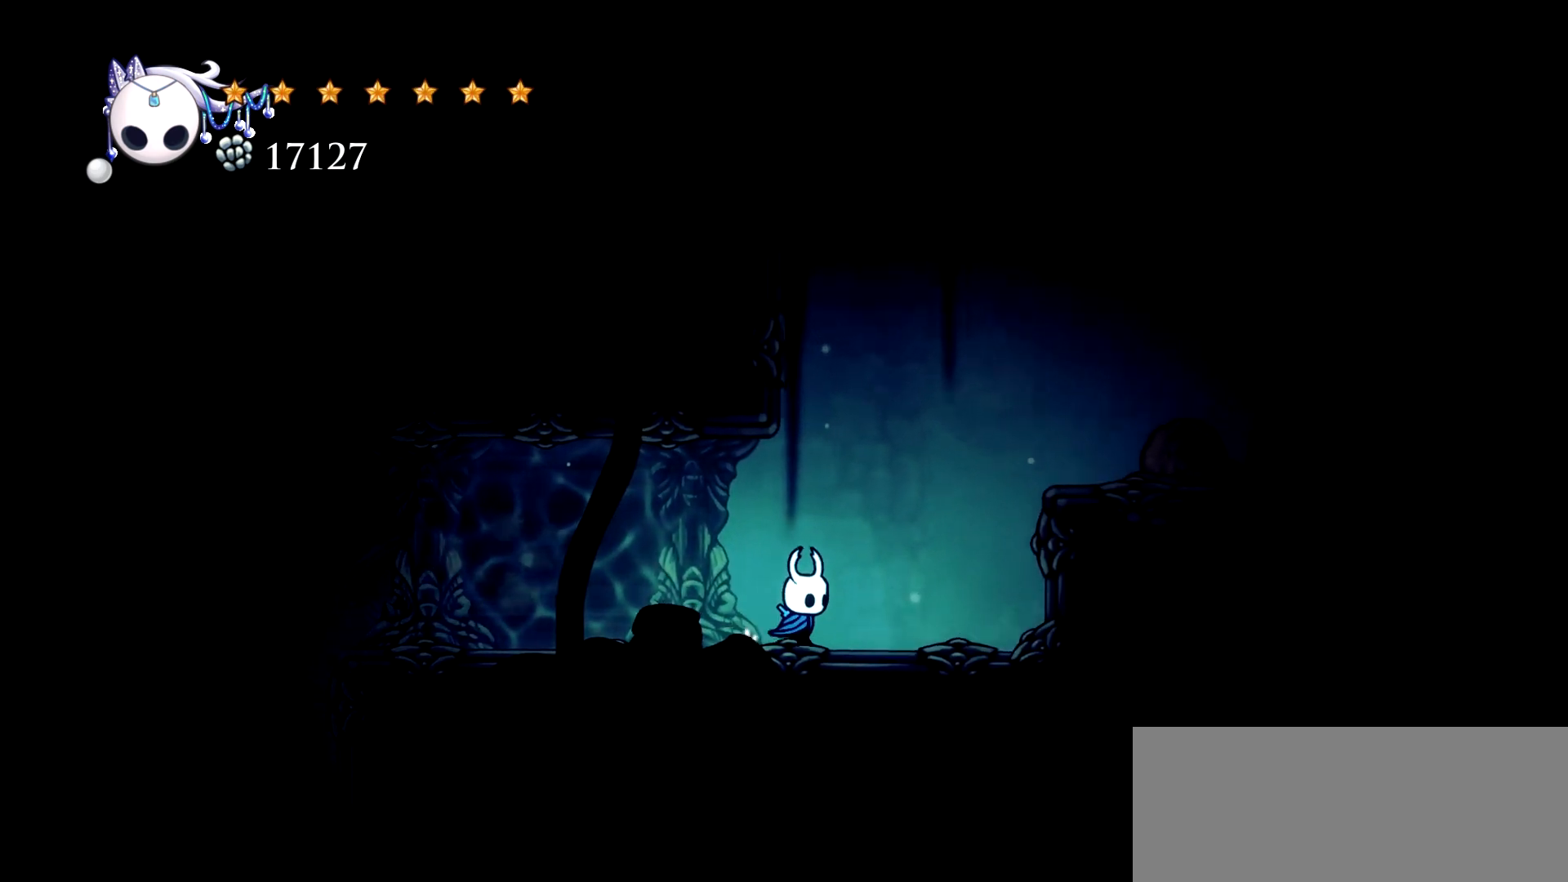
{"keys": ["right", "space"], "events": [[117, "space", "down"]]}
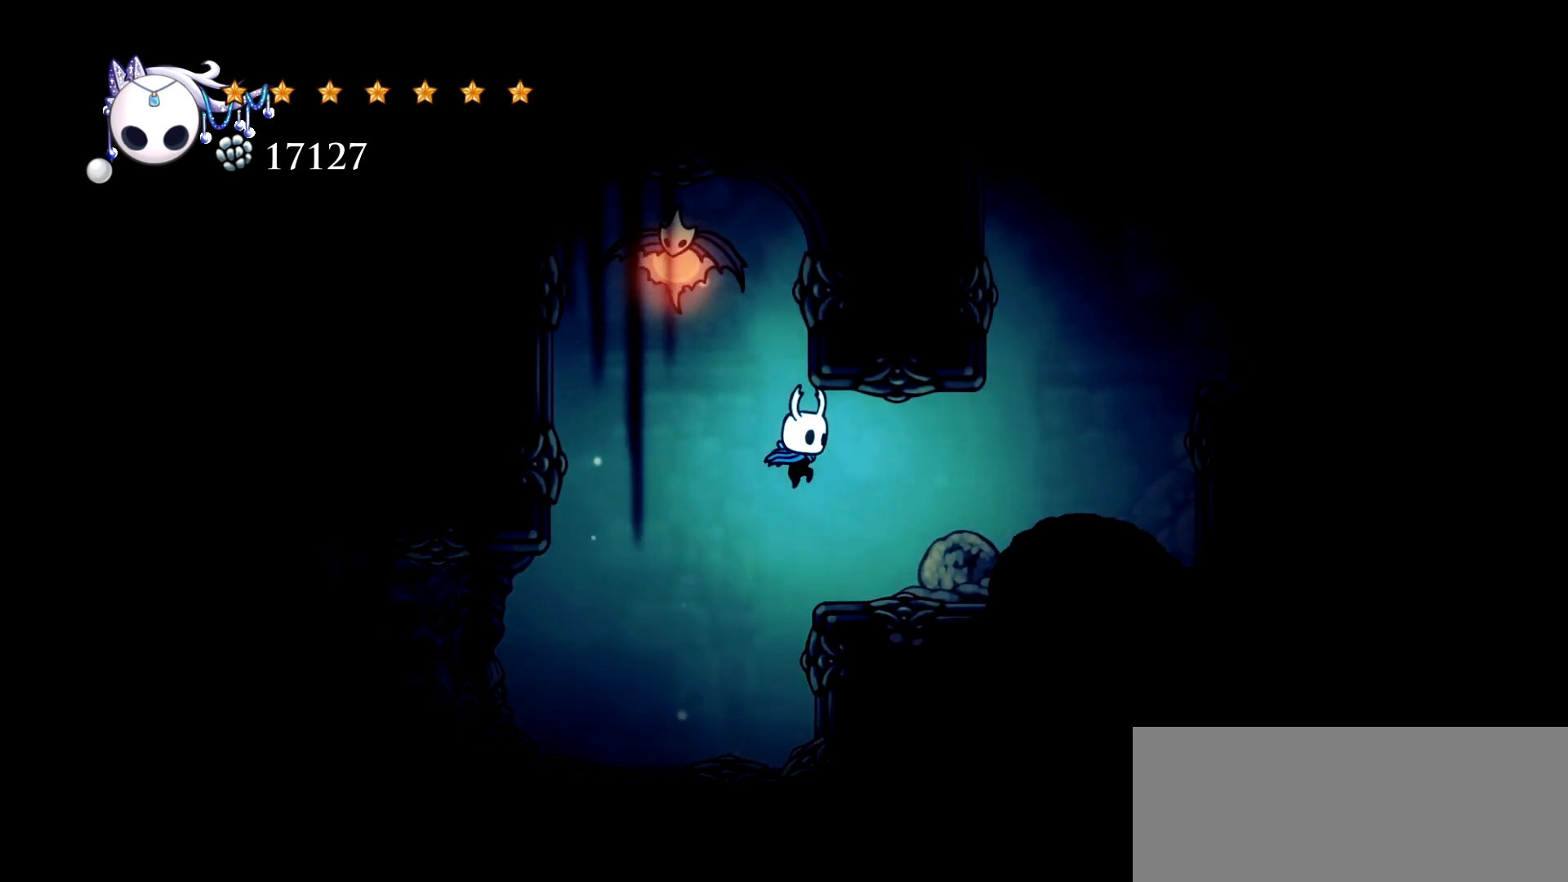
{"keys": ["right"], "events": [[50, "space", "up"]]}
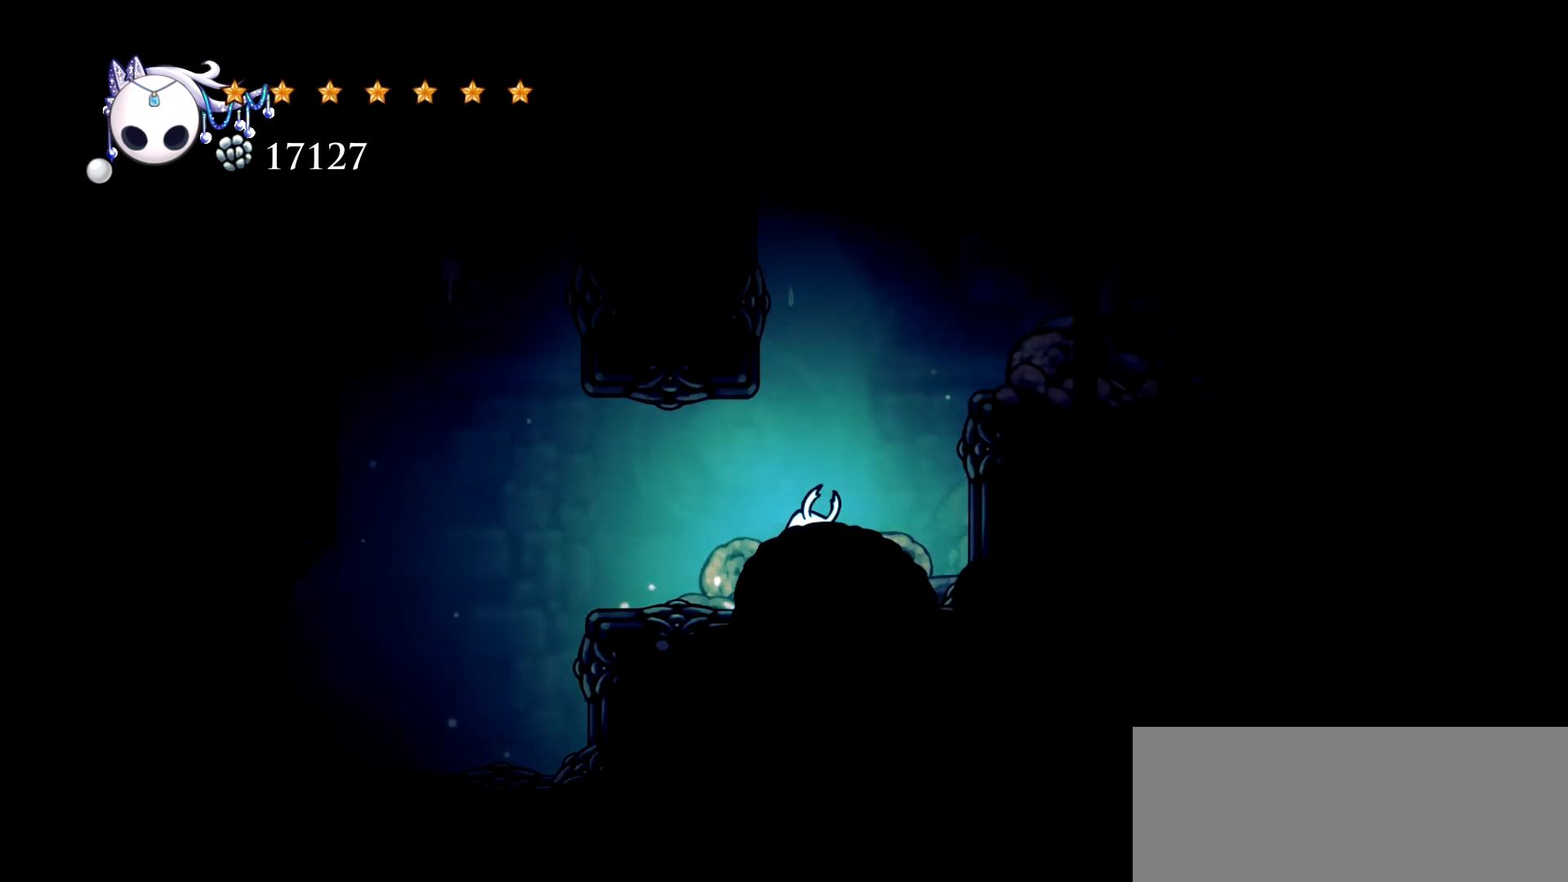
{"keys": ["right"], "events": [[17, "space", "down"], [300, "c", "down"], [433, "c", "up"], [433, "space", "up"]]}
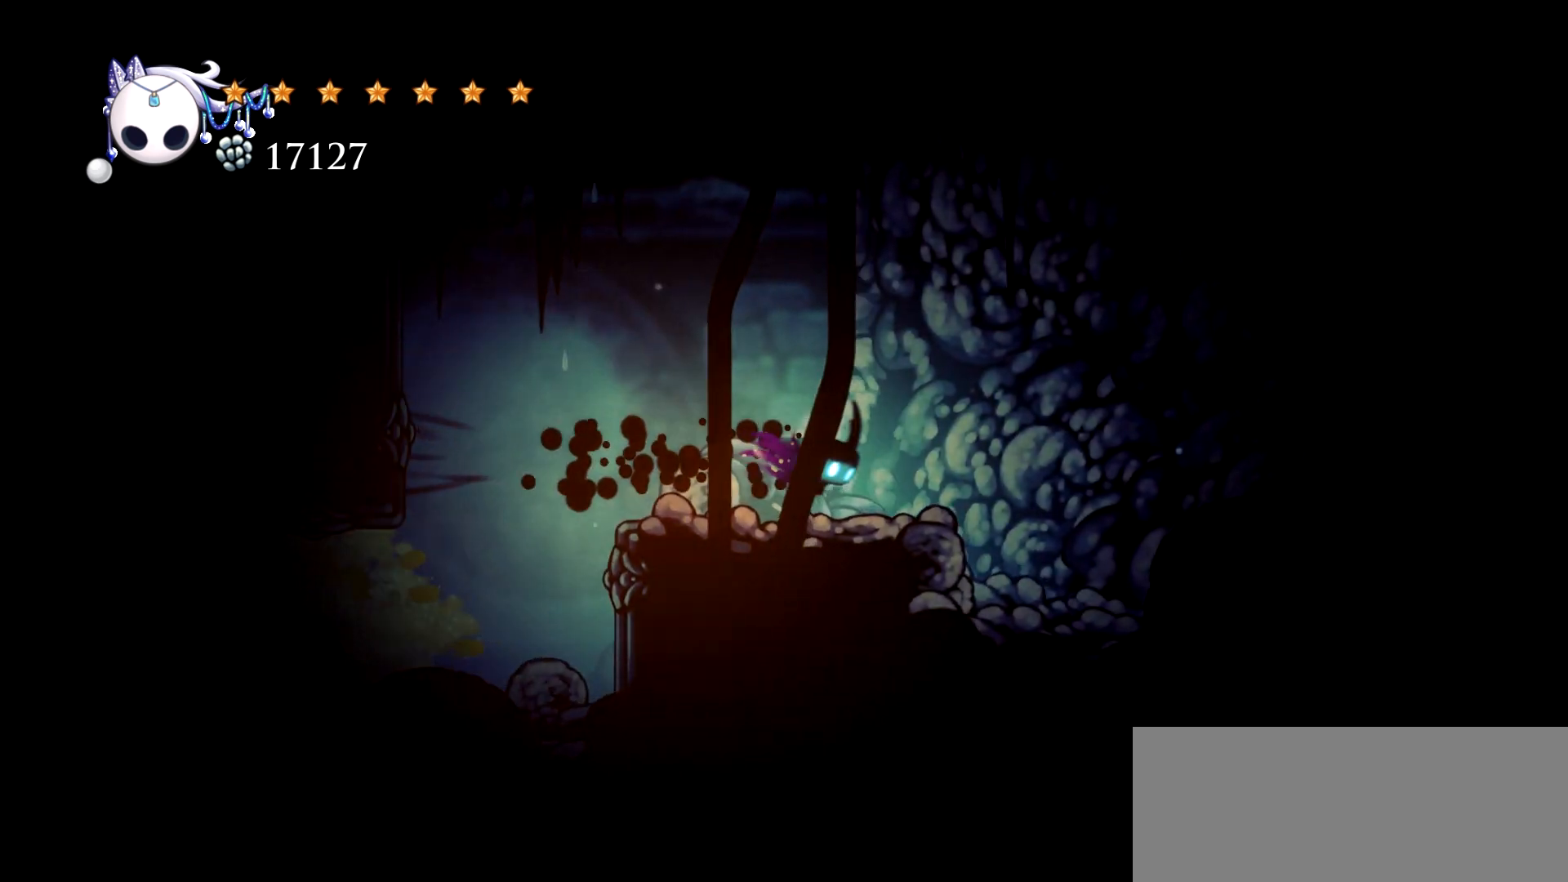
{"keys": ["c", "right"], "events": [[317, "space", "down"], [450, "c", "down"], [450, "space", "up"]]}
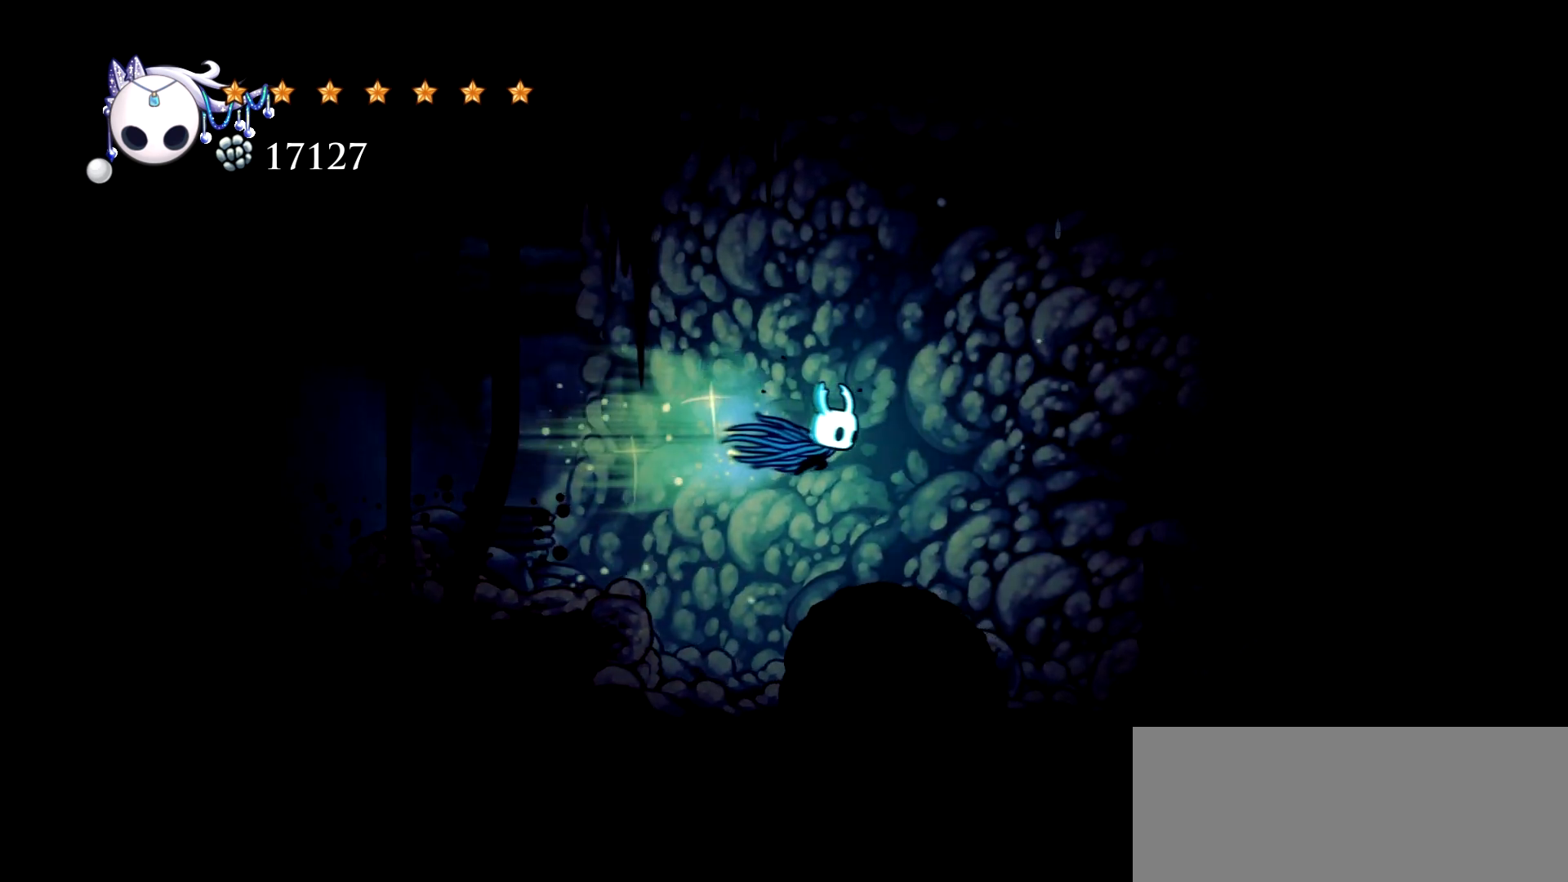
{"keys": ["right"], "events": [[133, "c", "up"]]}
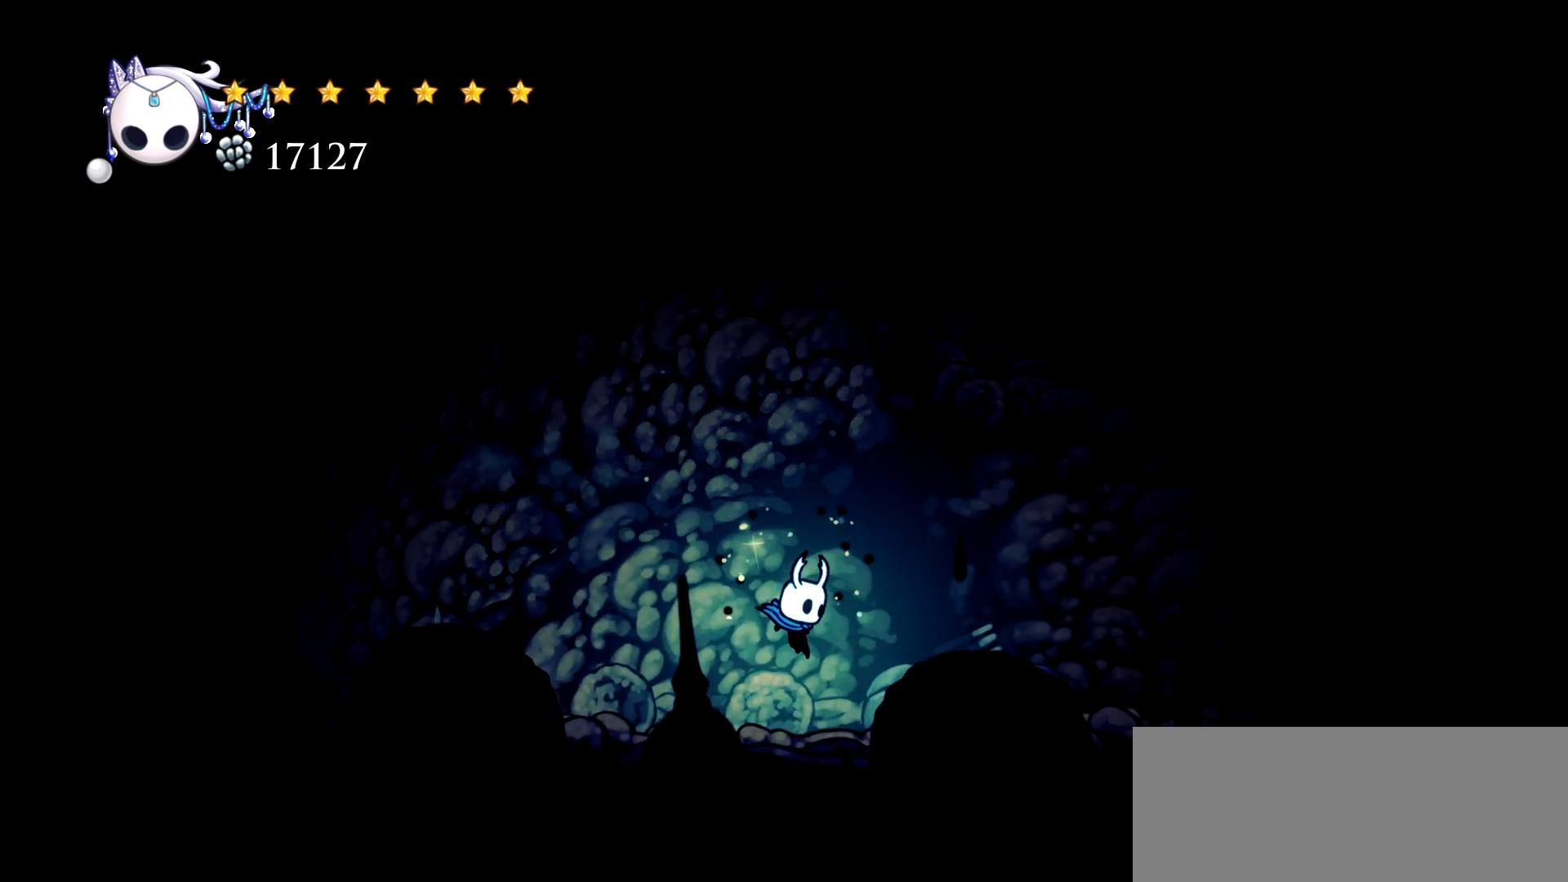
{"keys": ["c", "right"], "events": [[200, "c", "down"], [383, "c", "up"], [483, "c", "down"]]}
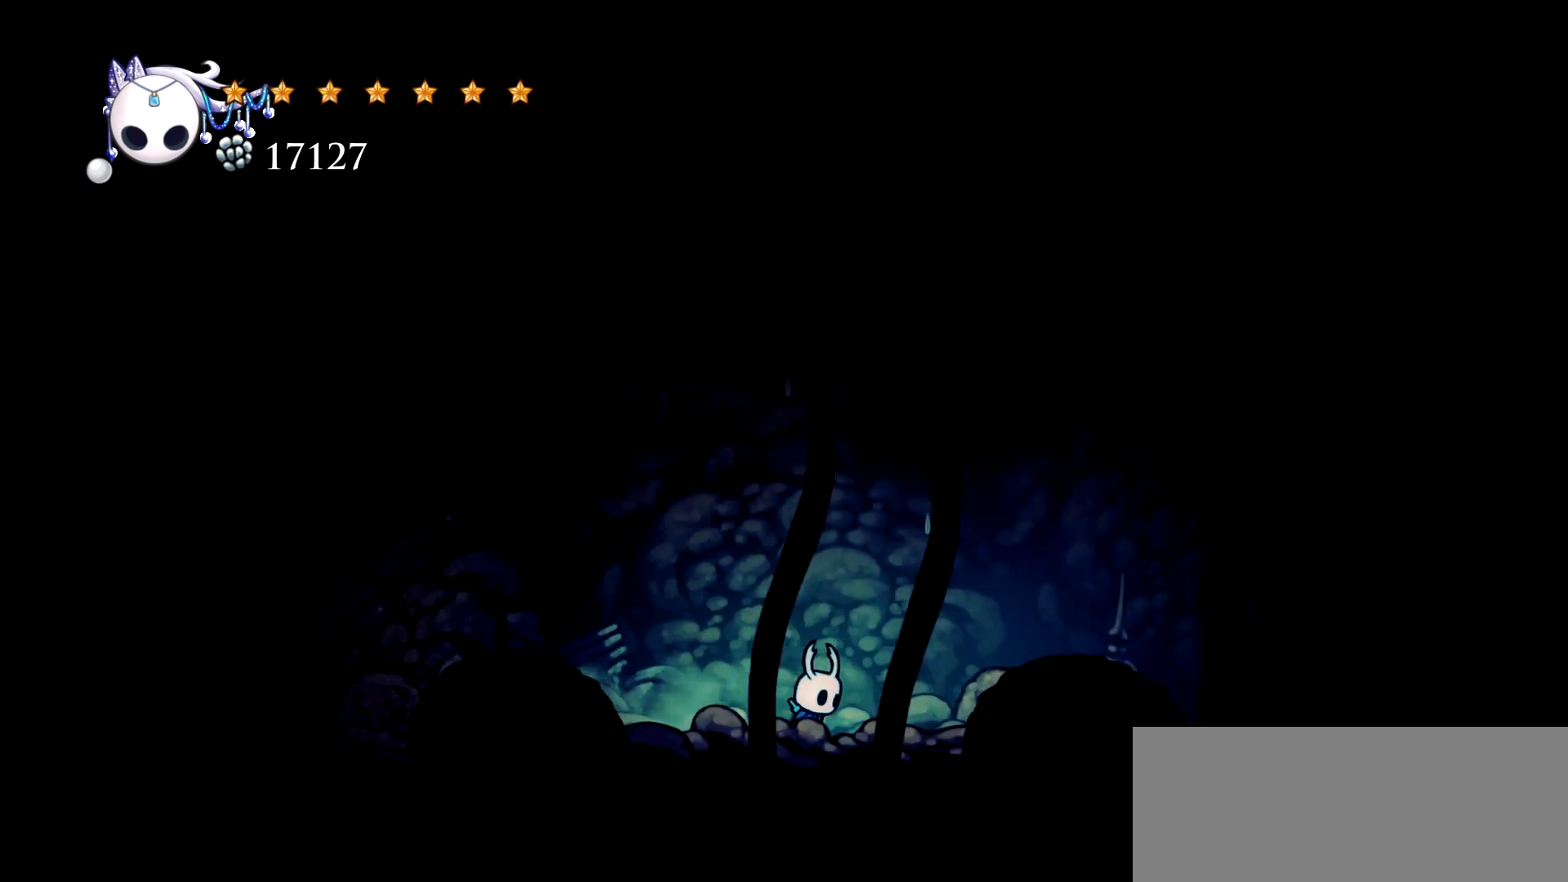
{"keys": ["c", "right"], "events": [[83, "c", "up"], [117, "c", "down"], [217, "c", "up"], [267, "c", "down"], [350, "c", "up"], [450, "c", "down"]]}
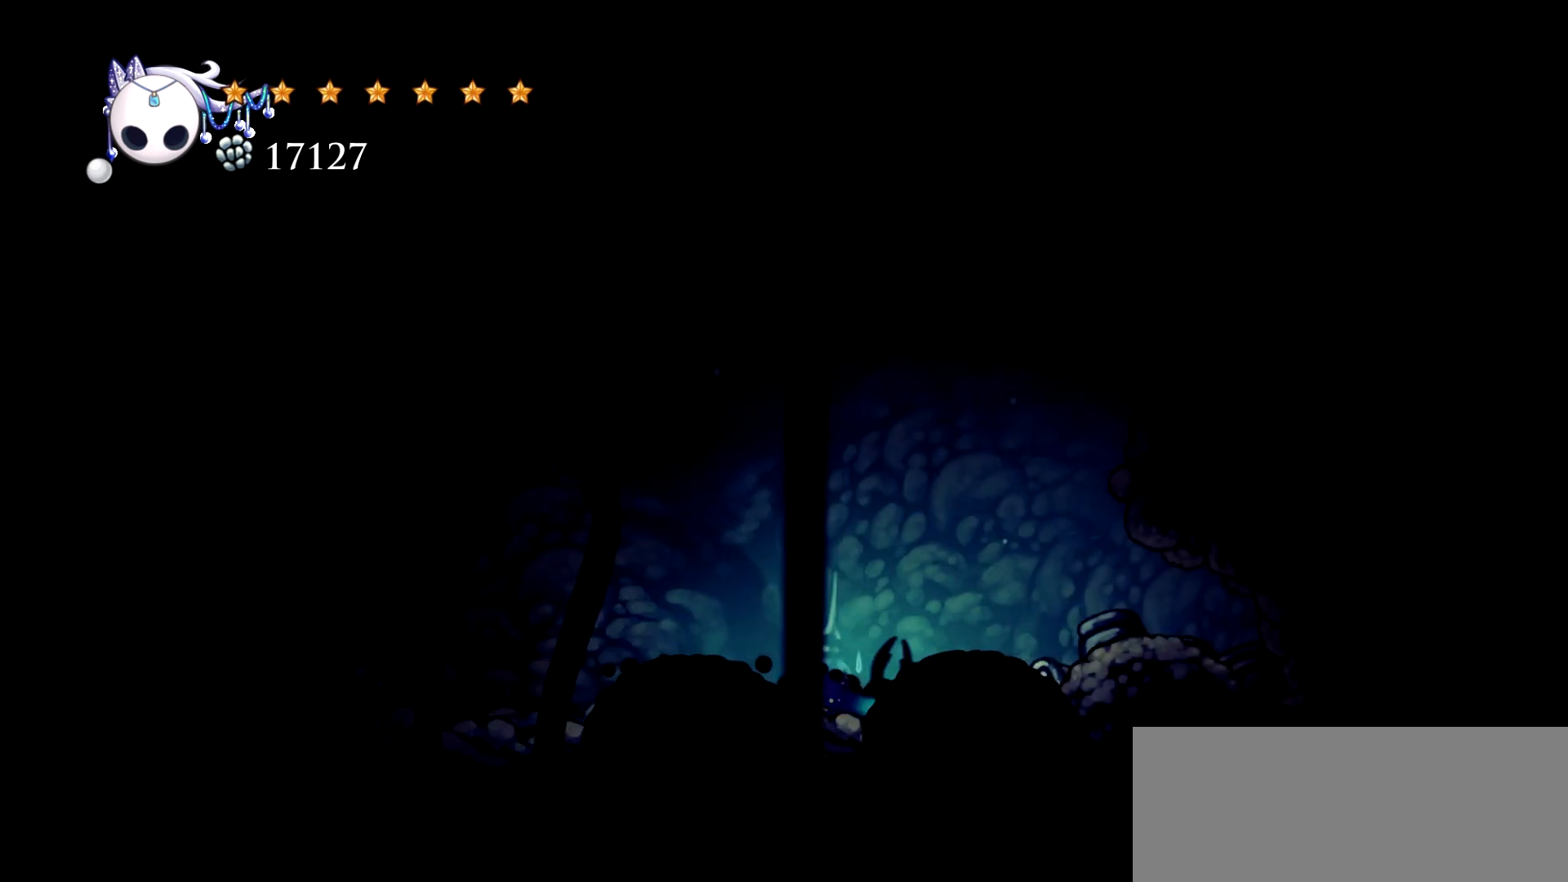
{"keys": ["right", "space"], "events": [[50, "c", "up"], [333, "space", "down"]]}
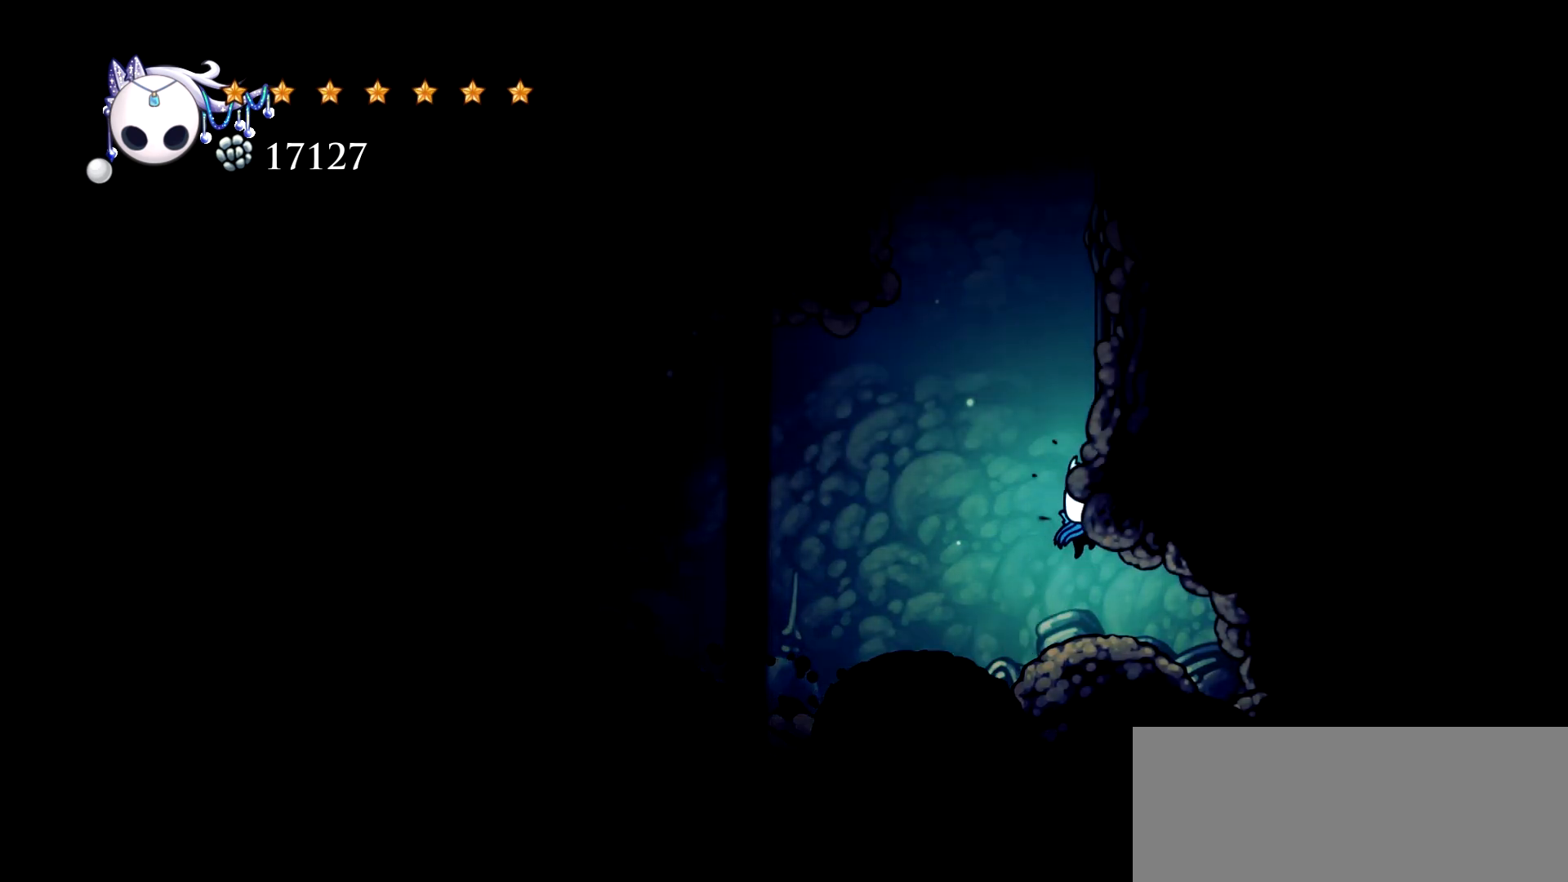
{"keys": ["right", "space"], "events": [[250, "space", "up"], [333, "space", "down"]]}
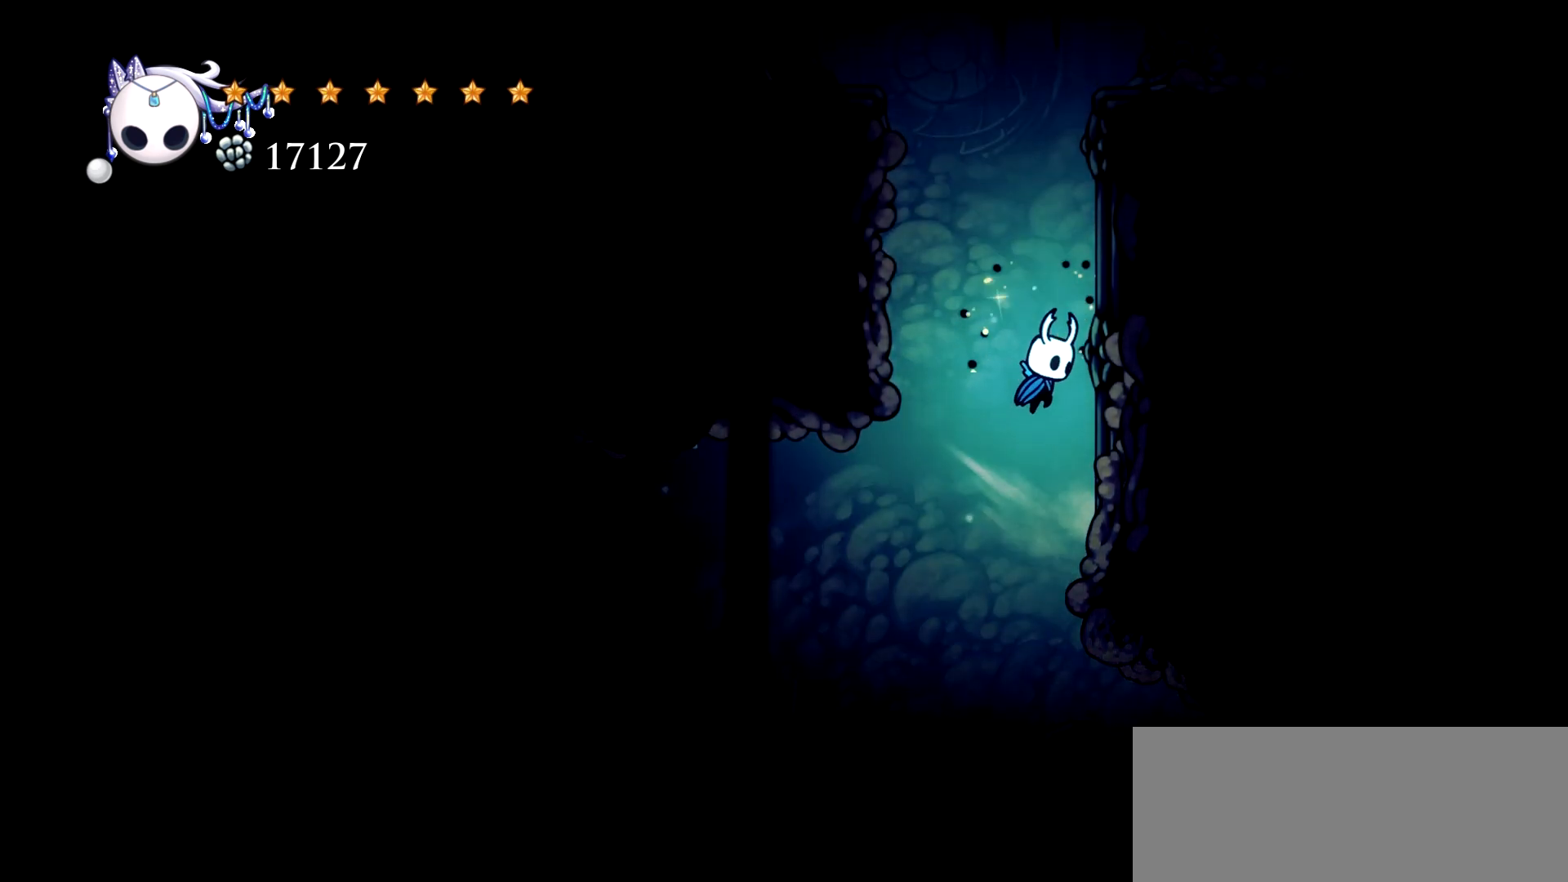
{"keys": ["right", "space"], "events": [[117, "space", "up"], [217, "space", "down"]]}
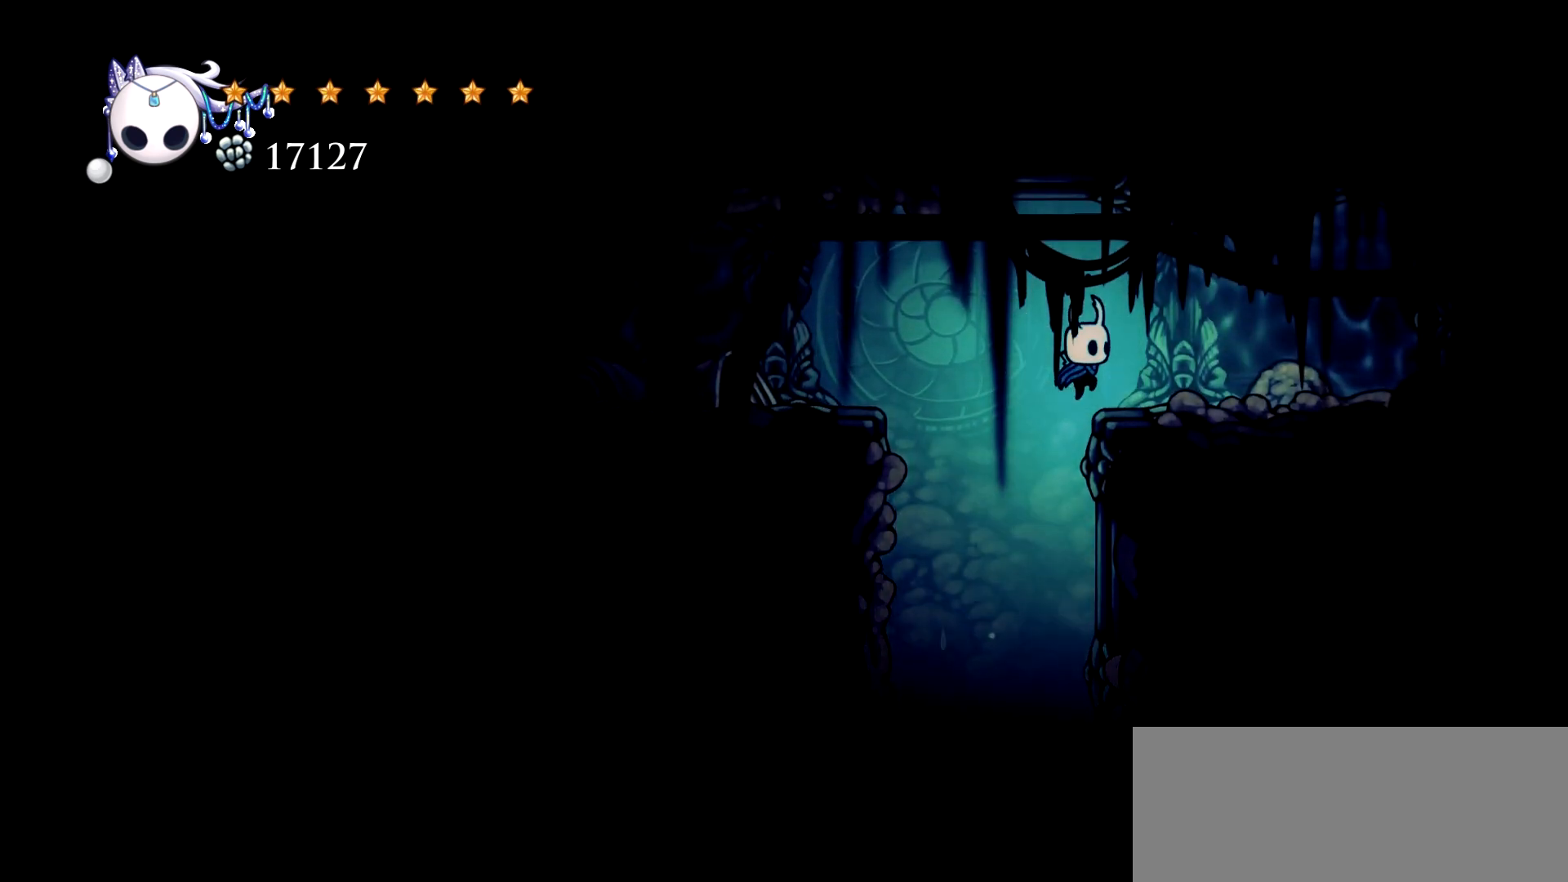
{"keys": ["c", "left"], "events": [[133, "left", "down"], [183, "right", "up"], [183, "space", "up"], [233, "c", "down"]]}
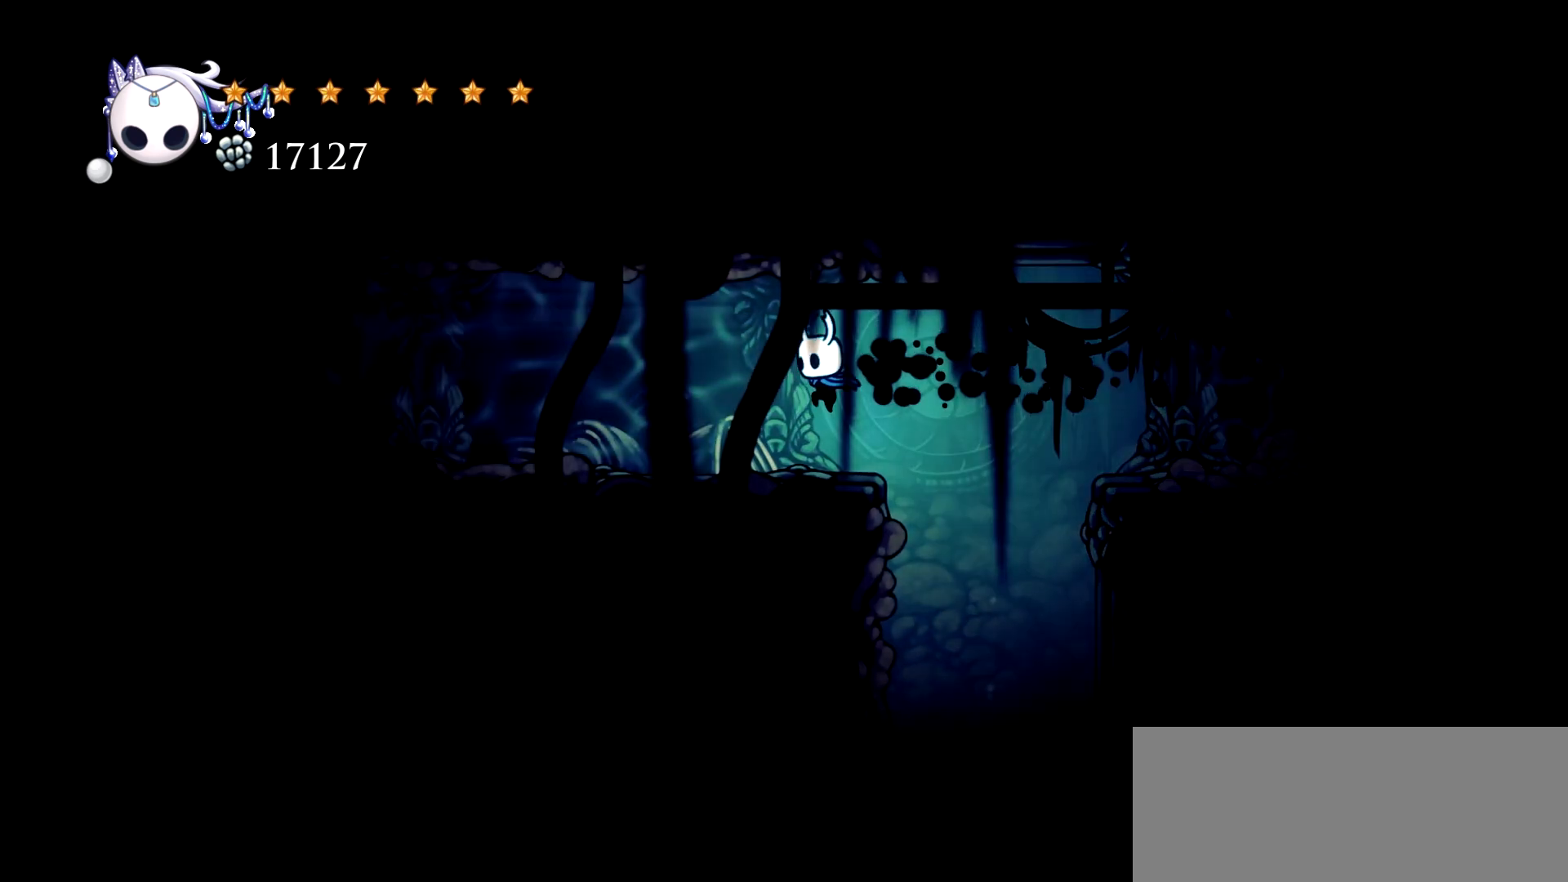
{"keys": ["left"], "events": [[67, "c", "up"]]}
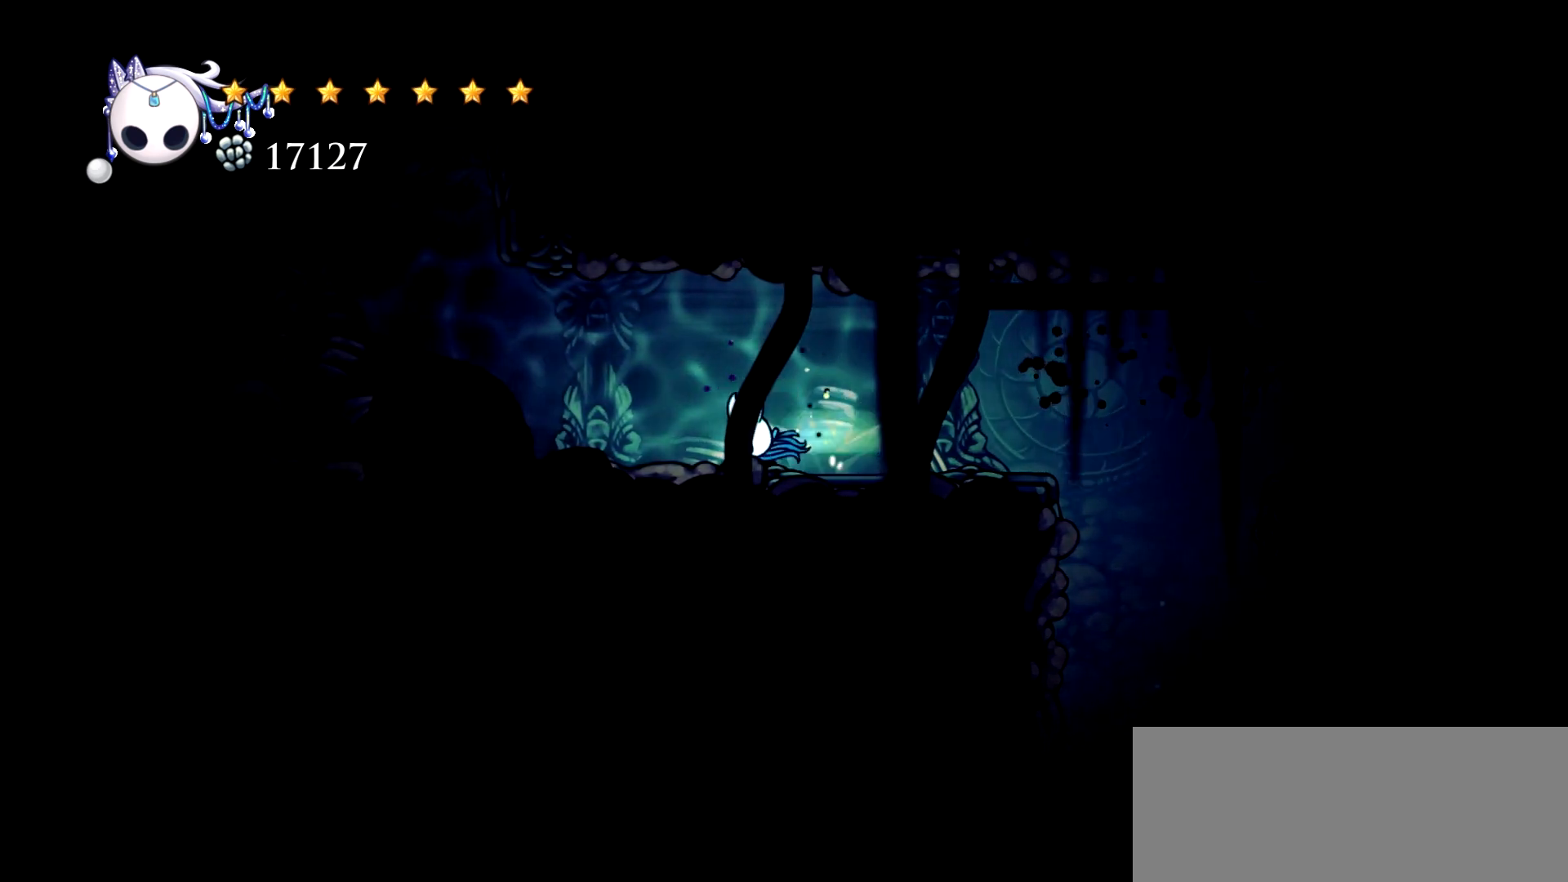
{"keys": ["left", "space"], "events": [[33, "c", "down"], [350, "c", "up"], [400, "space", "down"]]}
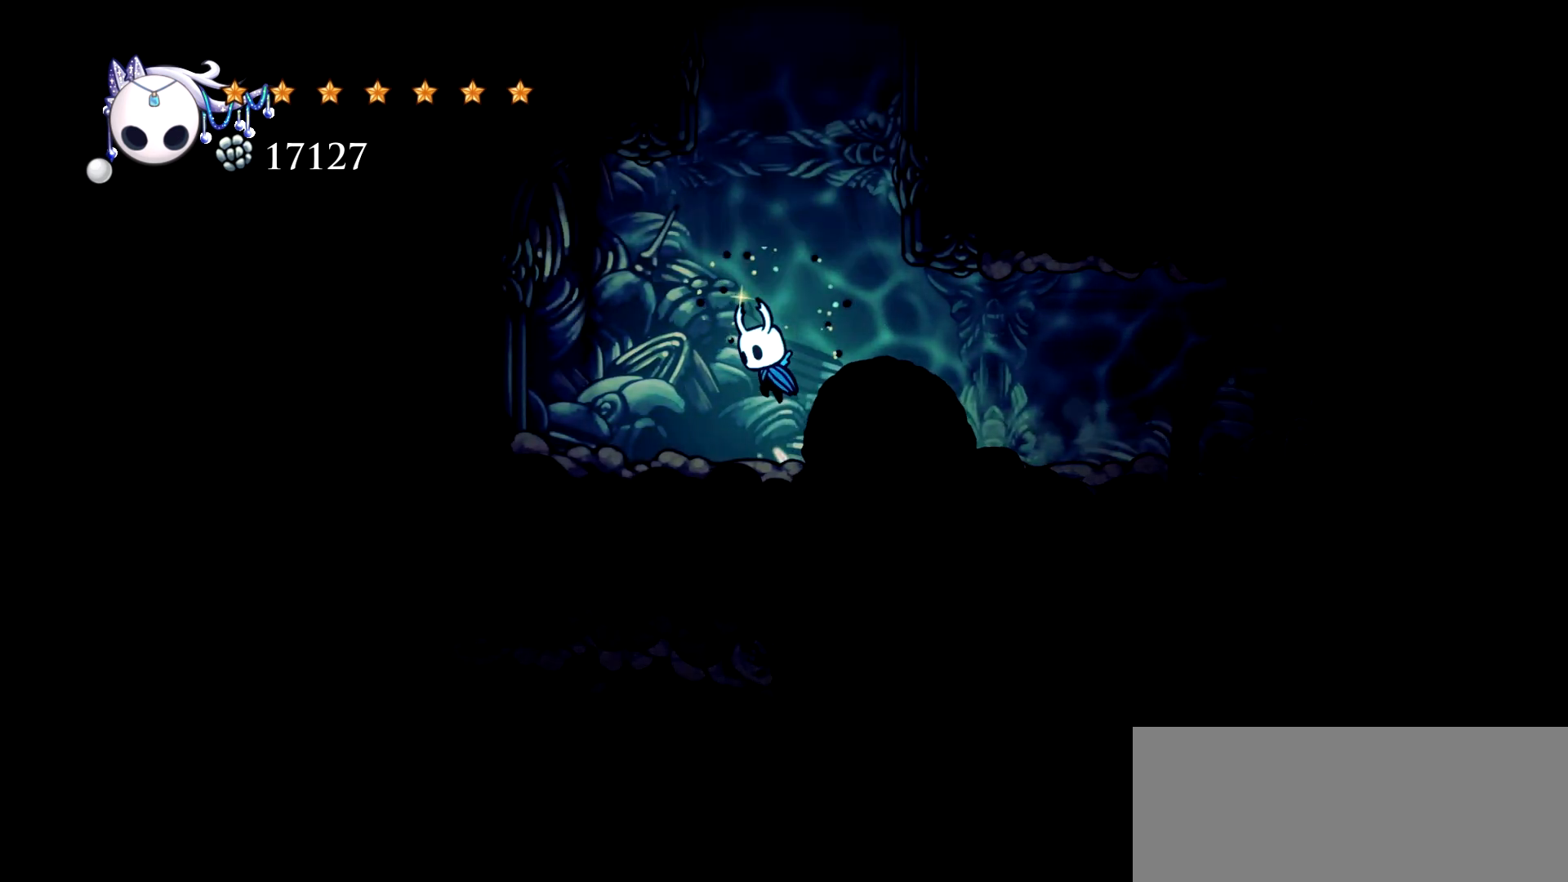
{"keys": ["right", "space"], "events": [[83, "right", "down"], [133, "left", "up"], [367, "space", "up"], [467, "space", "down"]]}
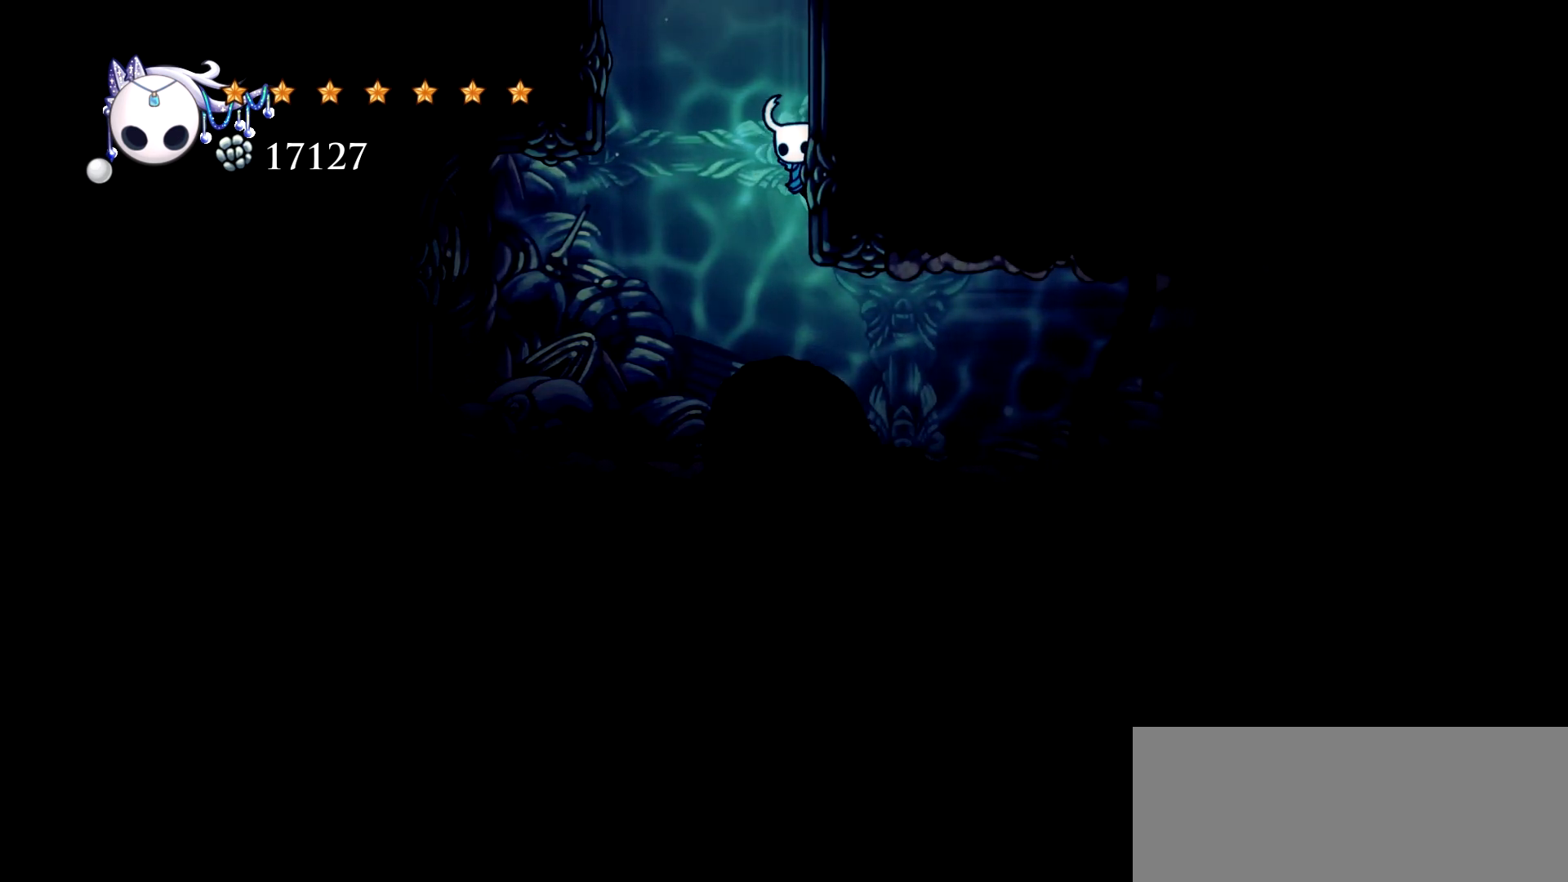
{"keys": ["left"], "events": [[250, "space", "up"], [300, "space", "down"], [383, "right", "up"], [383, "space", "up"], [433, "left", "down"]]}
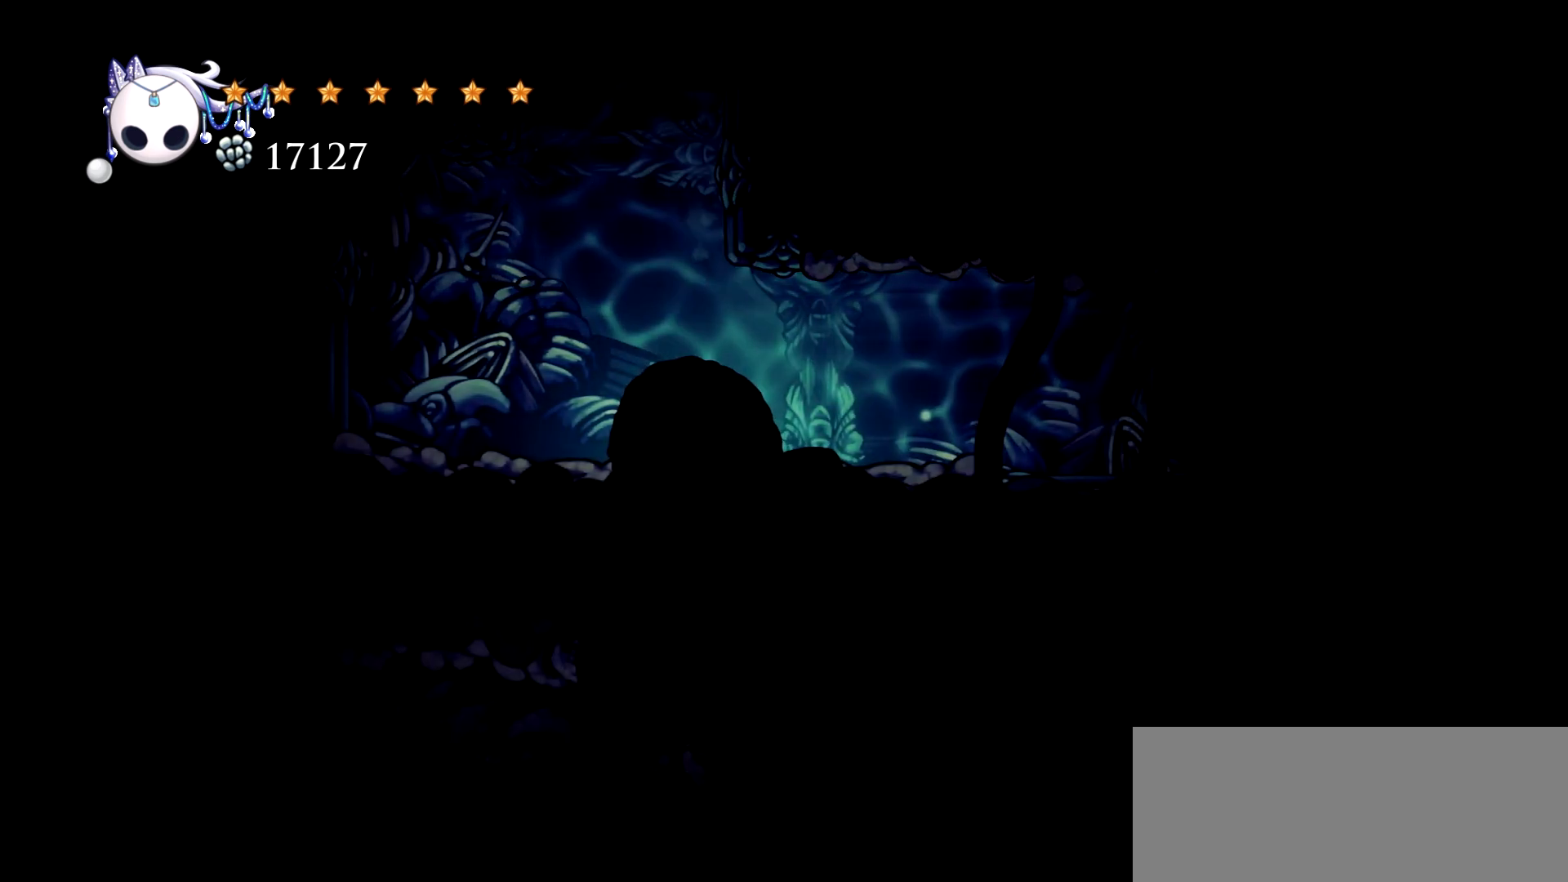
{"keys": ["right"], "events": [[33, "left", "up"], [83, "space", "down"], [317, "right", "down"], [450, "space", "up"]]}
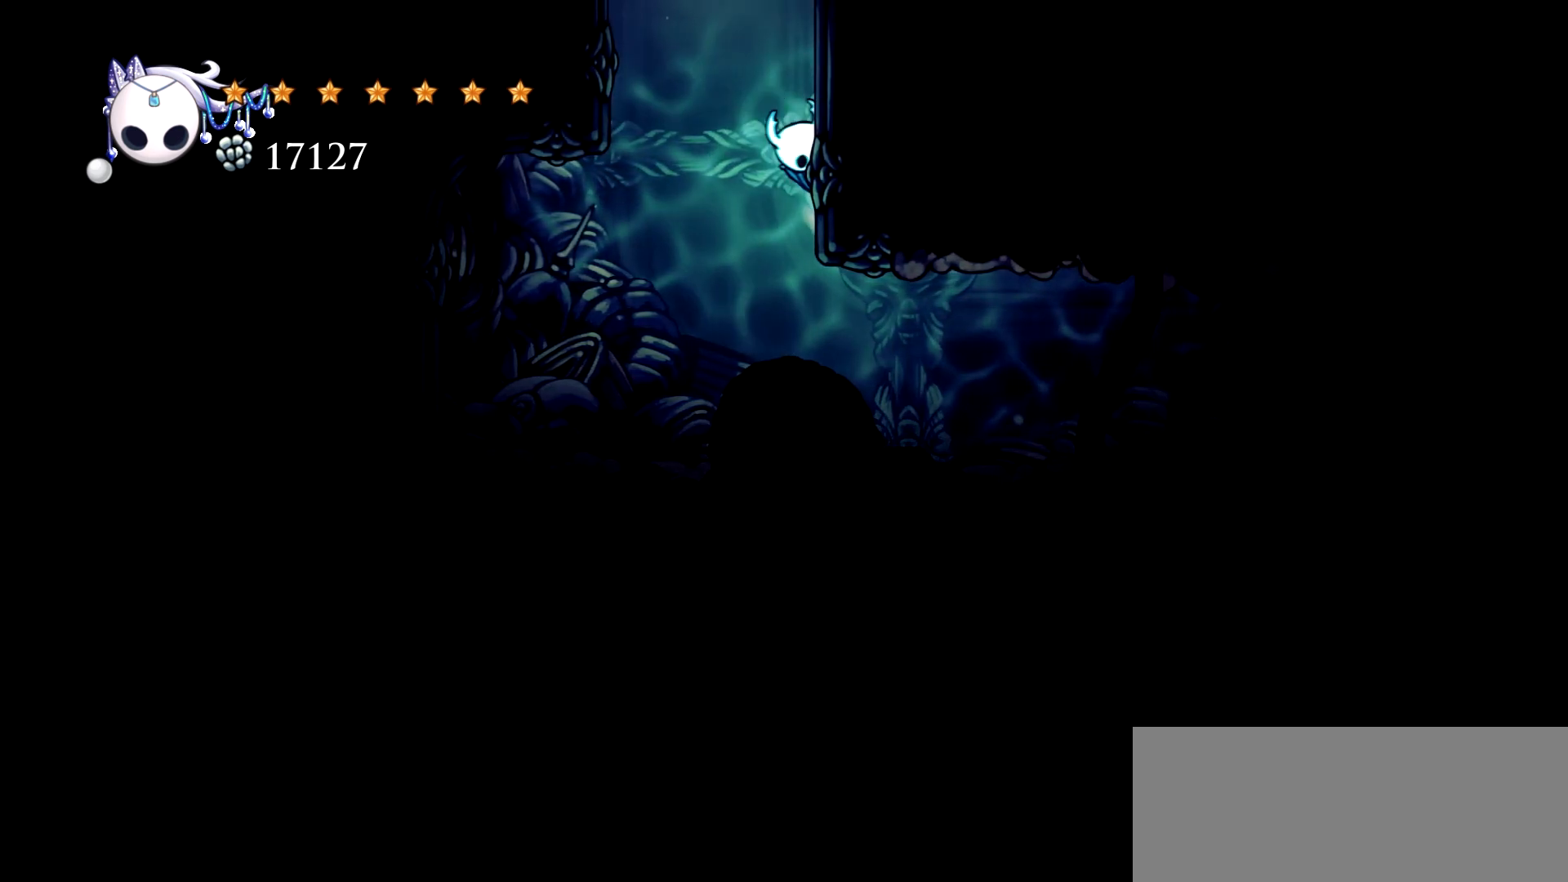
{"keys": ["right"], "events": [[50, "space", "down"], [417, "space", "up"]]}
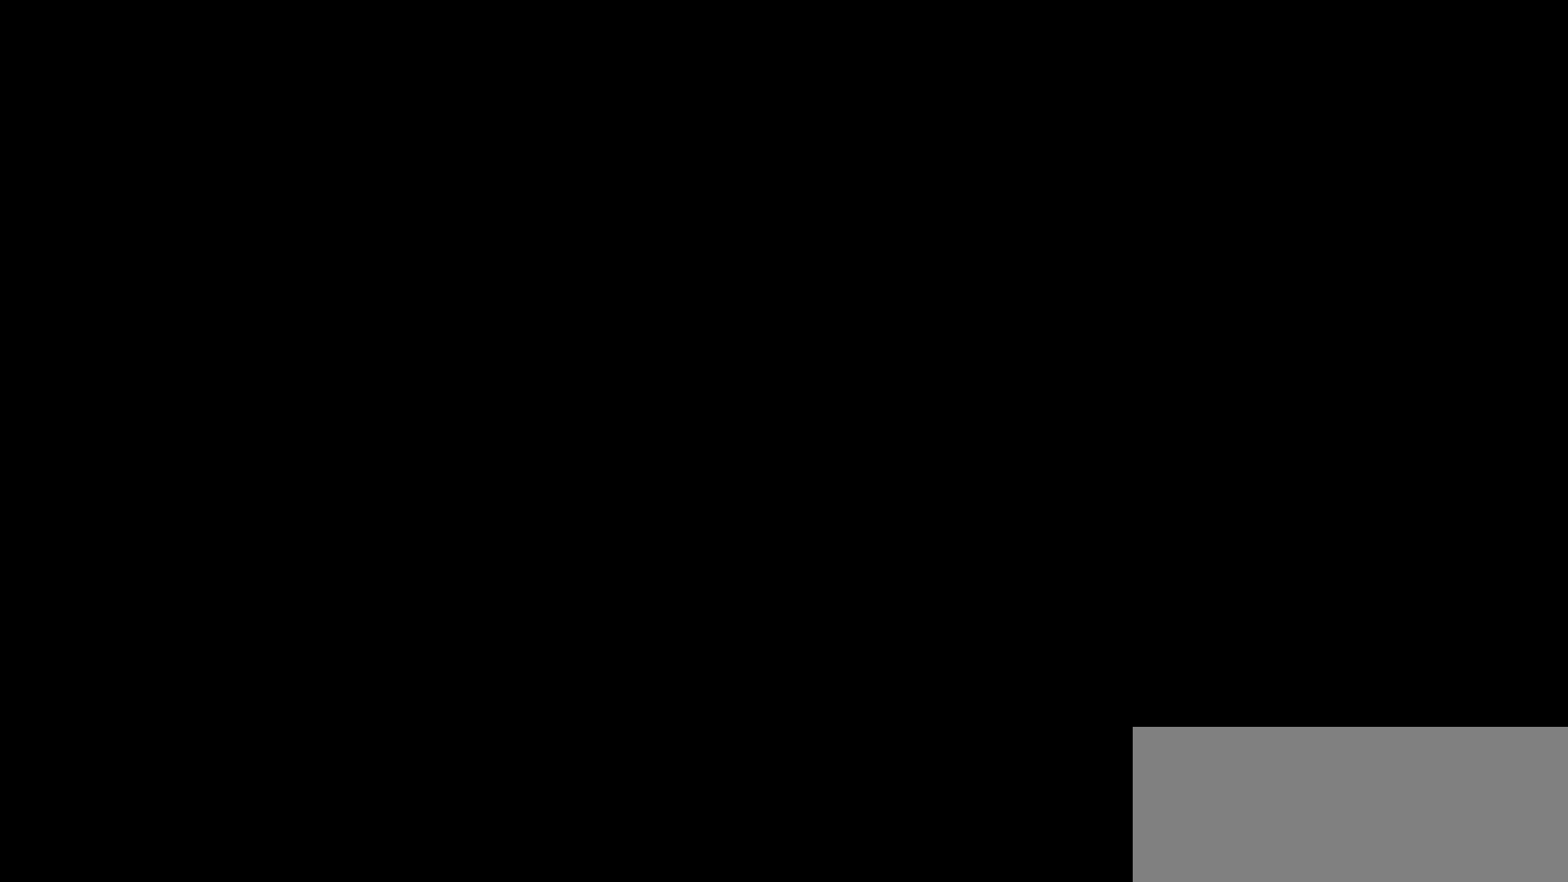
{"keys": [], "events": [[100, "right", "up"]]}
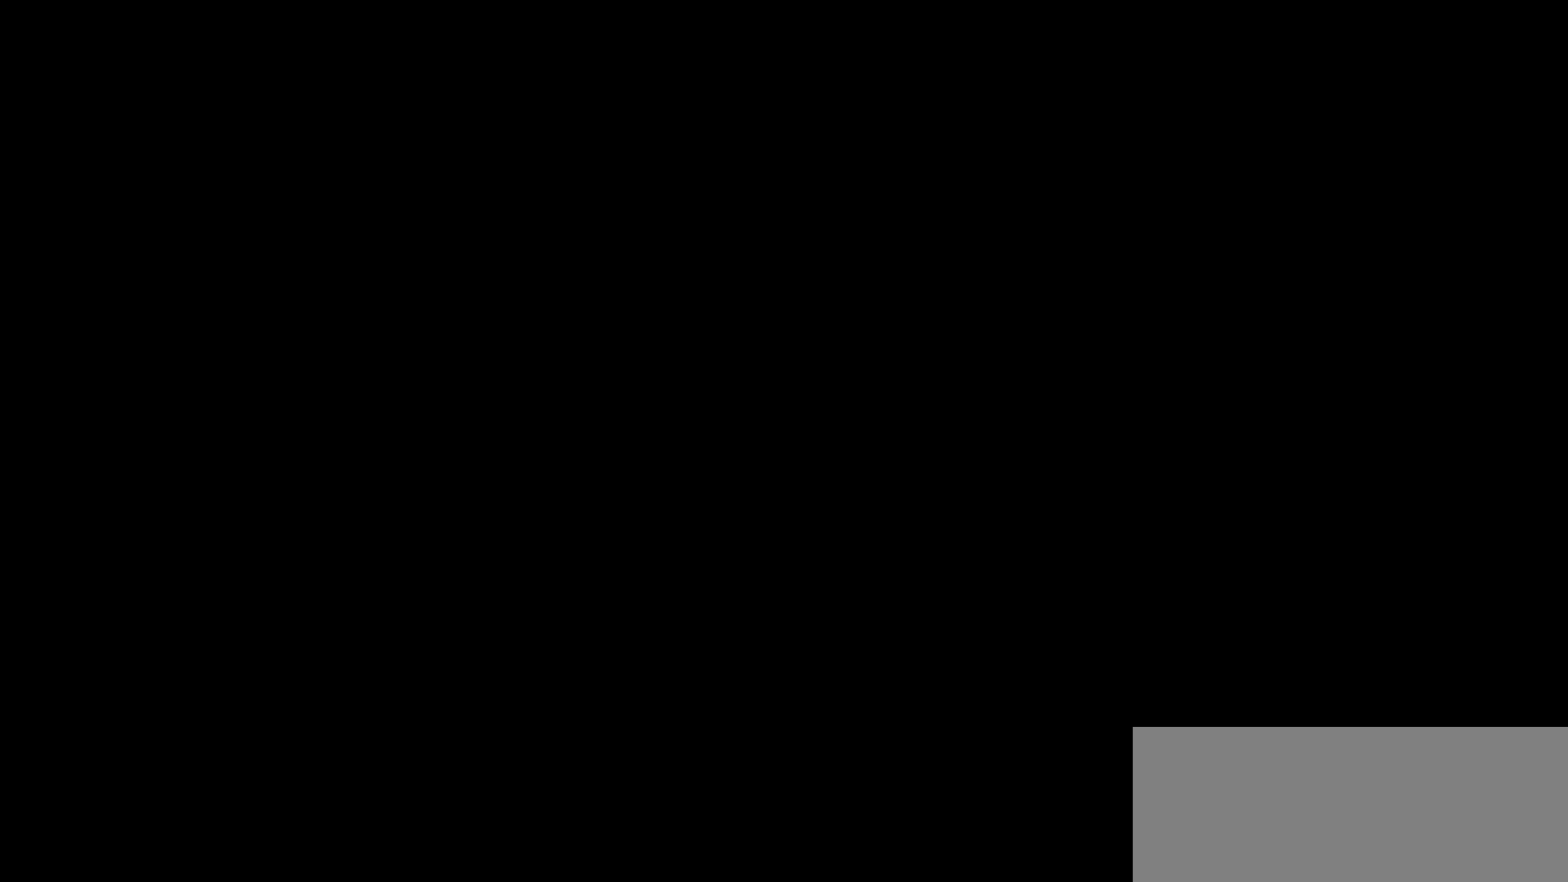
{"keys": ["right"], "events": [[400, "right", "down"]]}
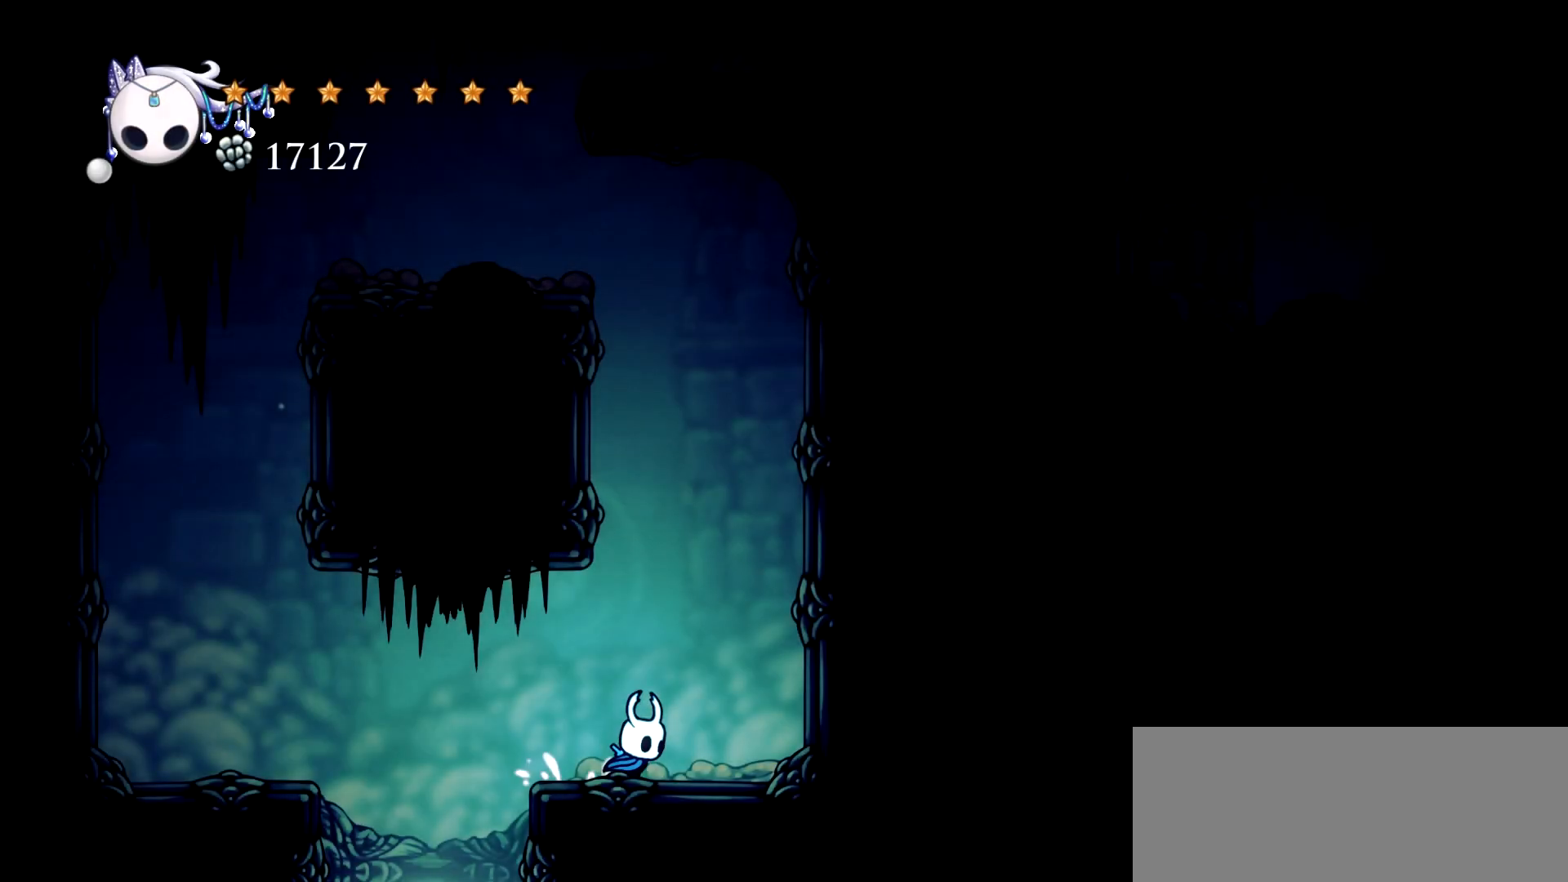
{"keys": ["right"], "events": [[83, "space", "down"], [467, "space", "up"]]}
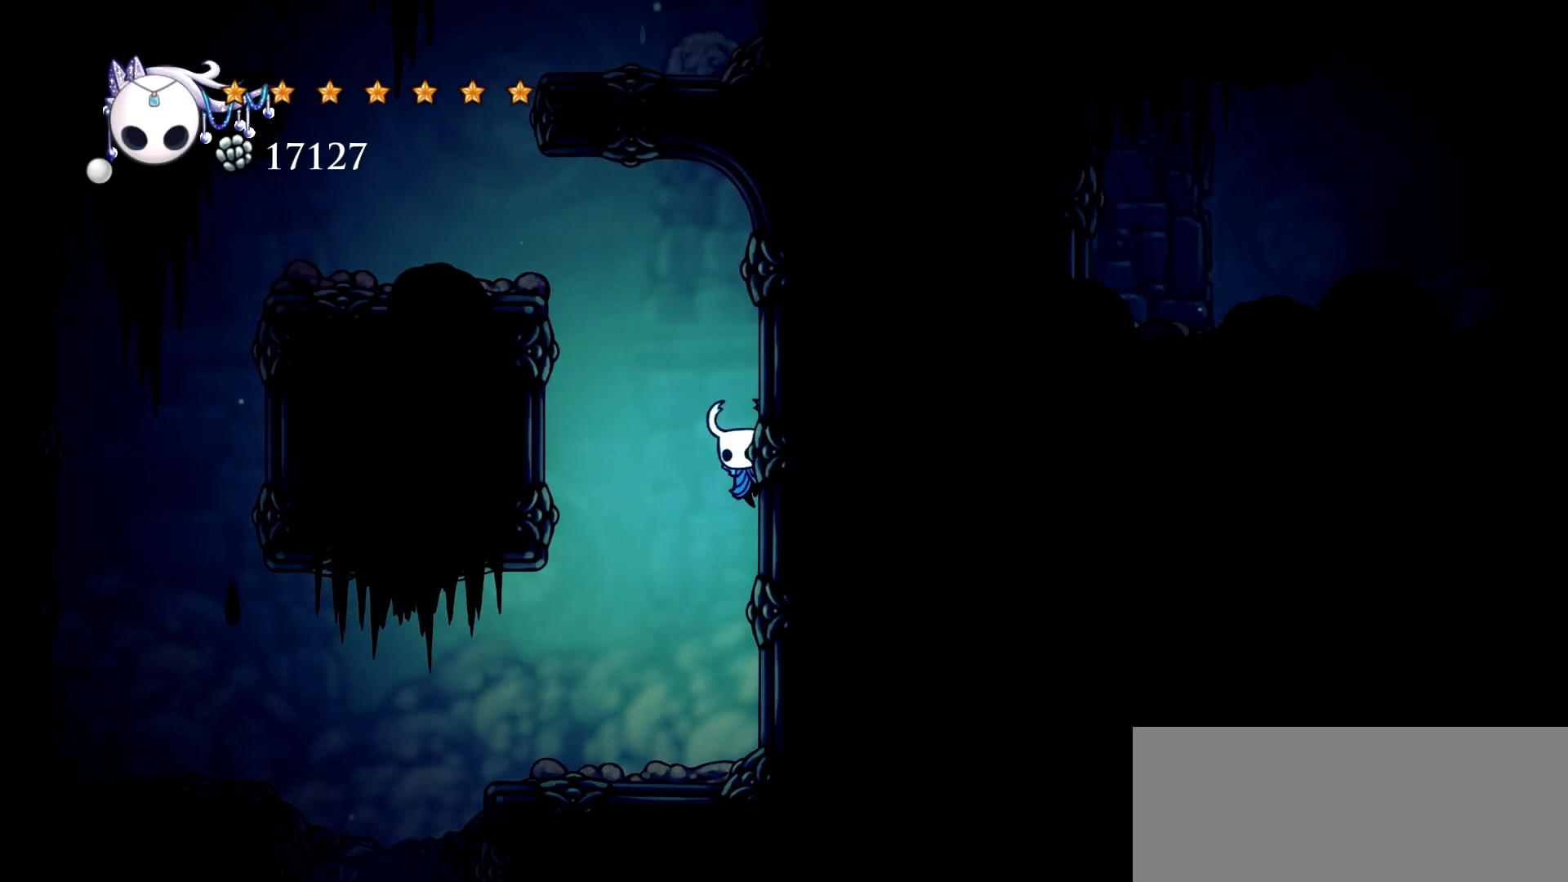
{"keys": ["left"], "events": [[17, "space", "down"], [67, "left", "down"], [67, "right", "up"], [433, "space", "up"]]}
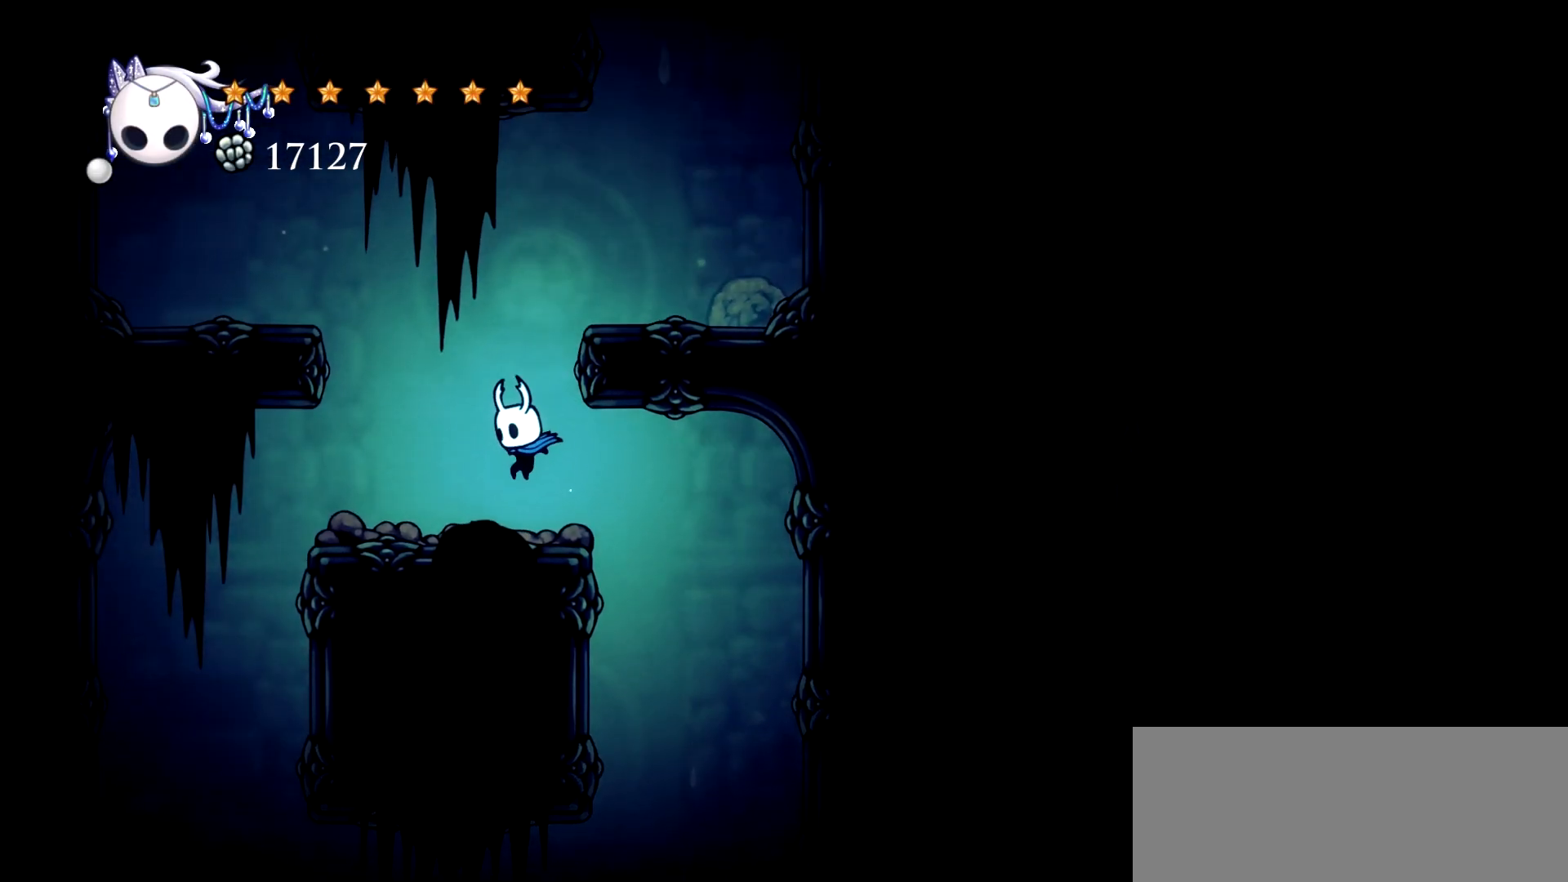
{"keys": ["right"], "events": [[117, "left", "up"], [217, "space", "down"], [267, "right", "down"], [500, "space", "up"]]}
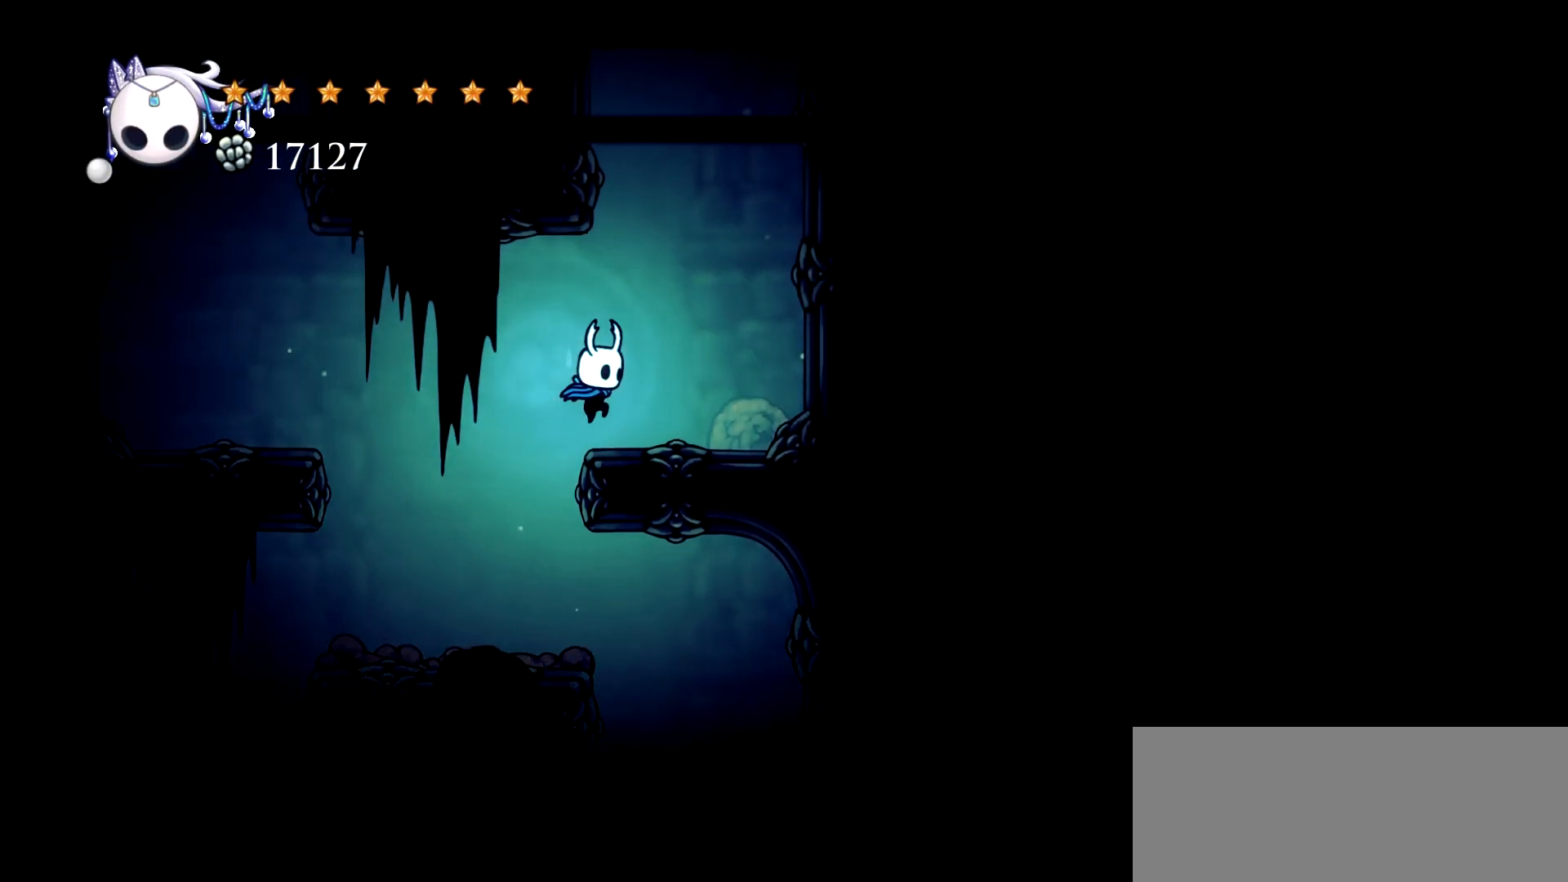
{"keys": ["left", "space"], "events": [[283, "right", "up"], [283, "space", "down"], [417, "left", "down"]]}
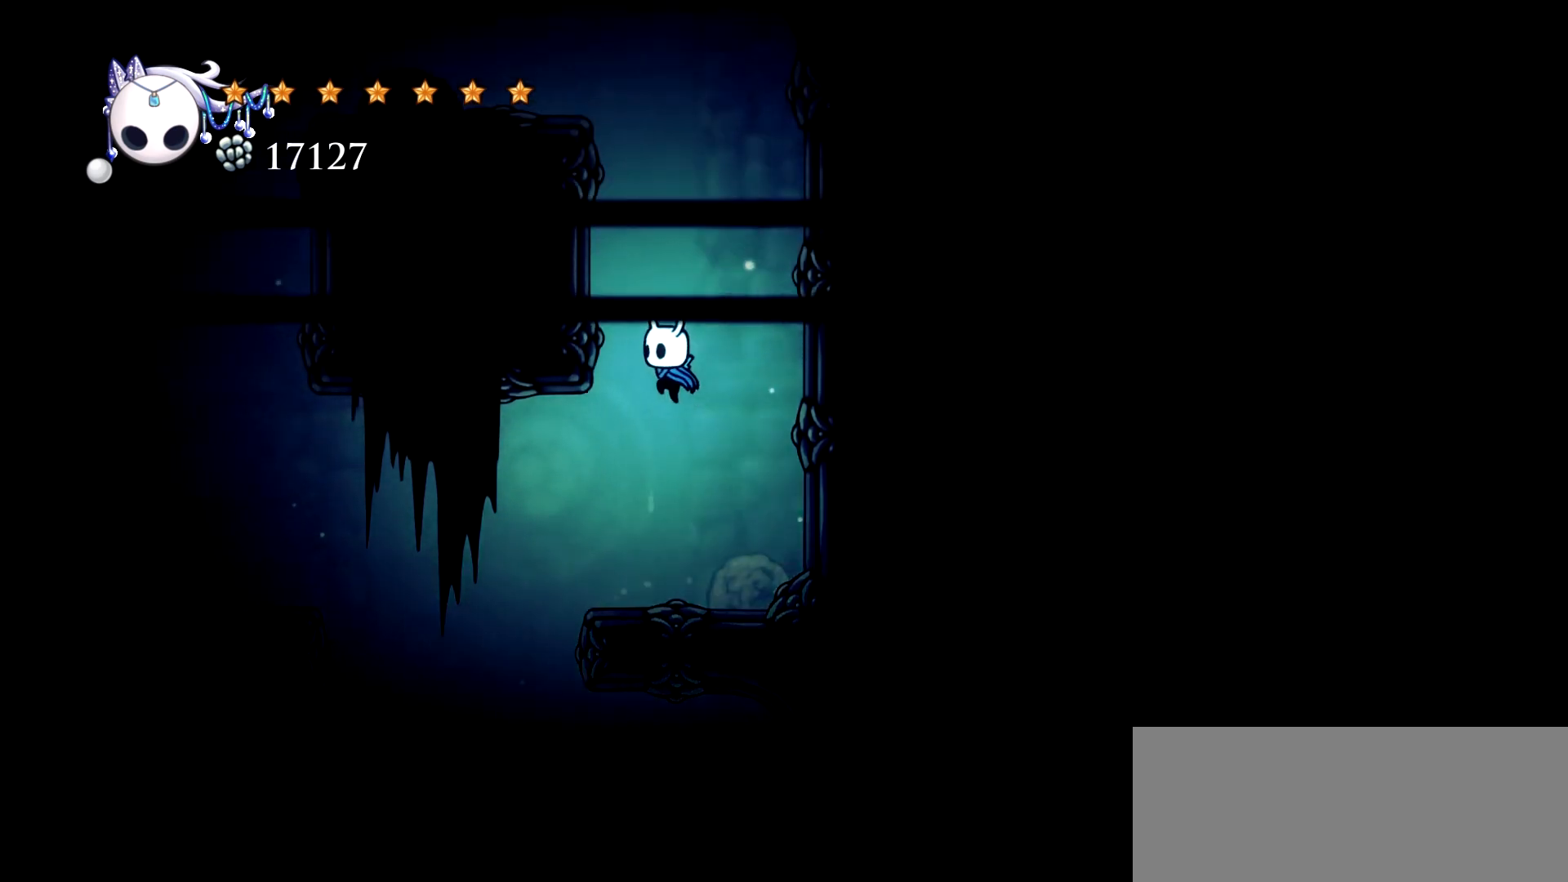
{"keys": ["left", "space"], "events": [[150, "space", "up"], [200, "space", "down"]]}
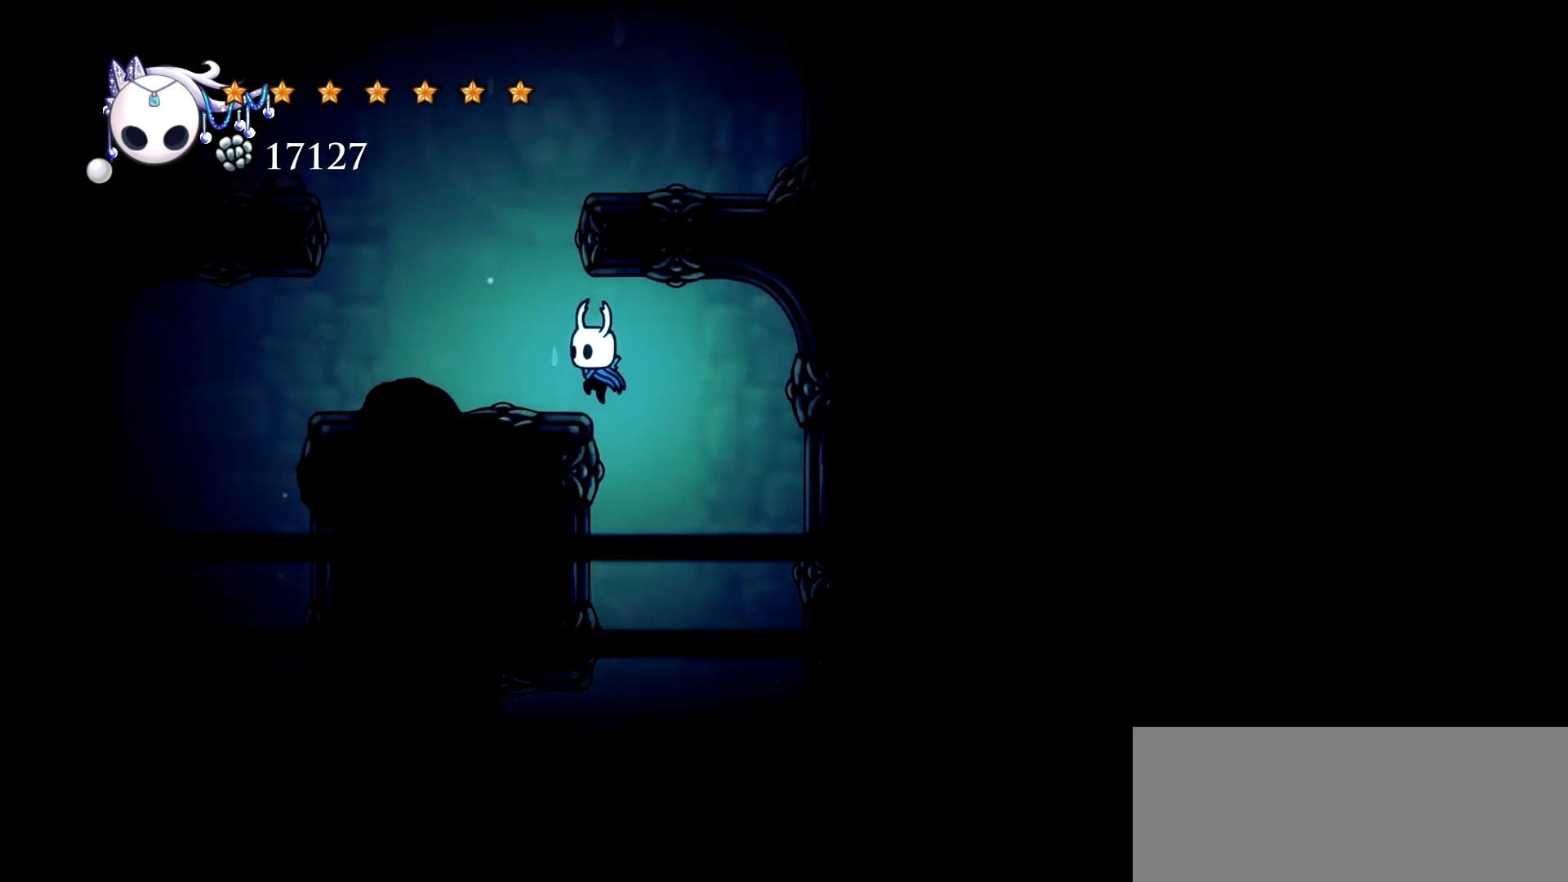
{"keys": ["right", "space"], "events": [[117, "space", "up"], [350, "left", "up"], [400, "space", "down"], [450, "right", "down"]]}
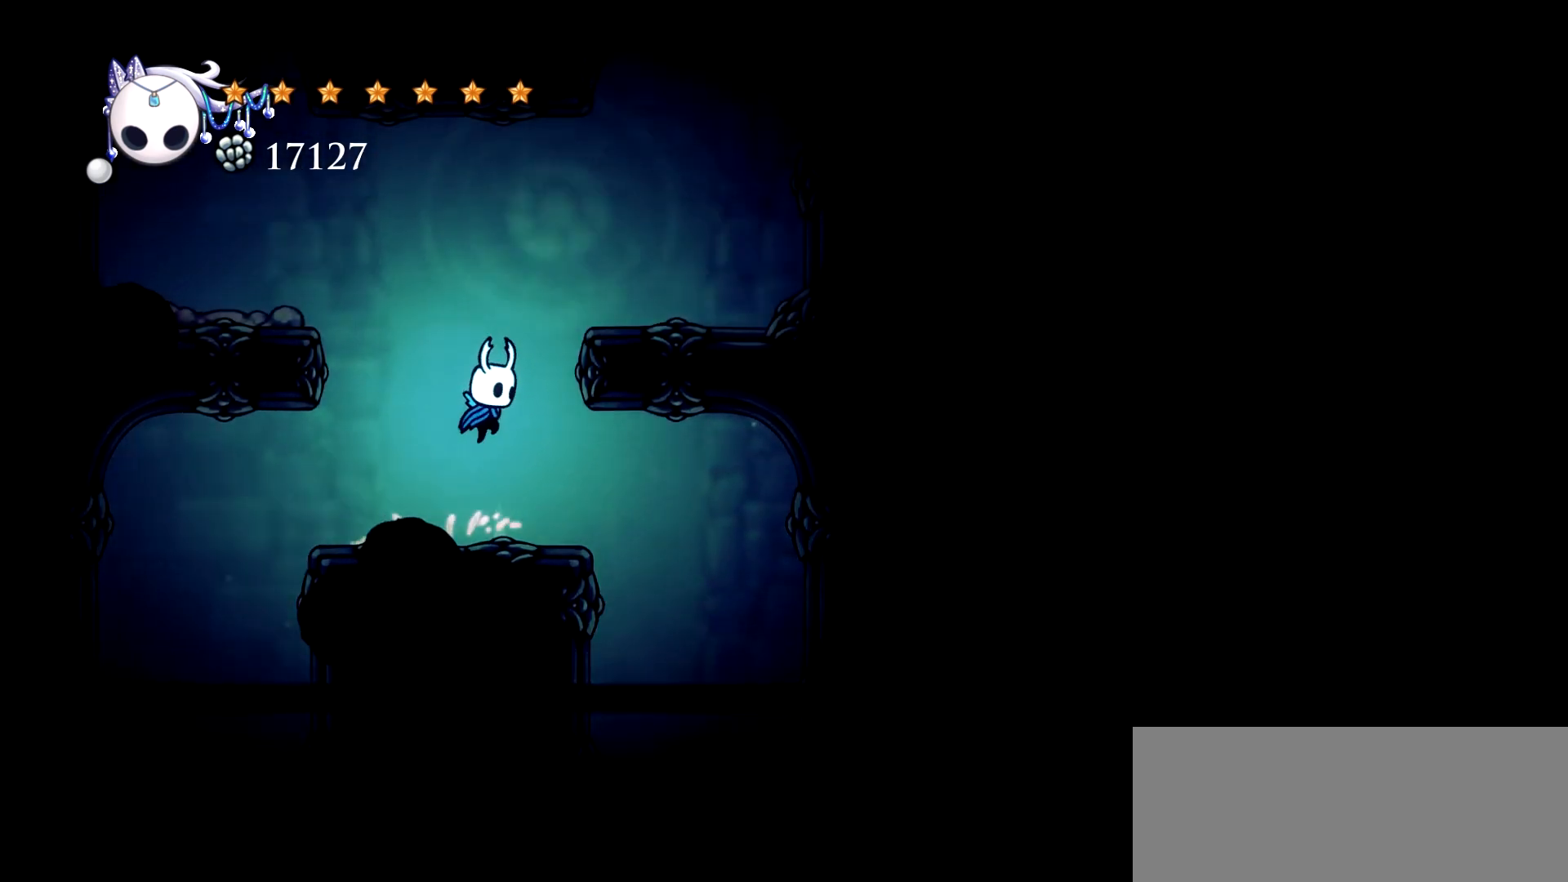
{"keys": [], "events": [[317, "space", "up"], [467, "right", "up"]]}
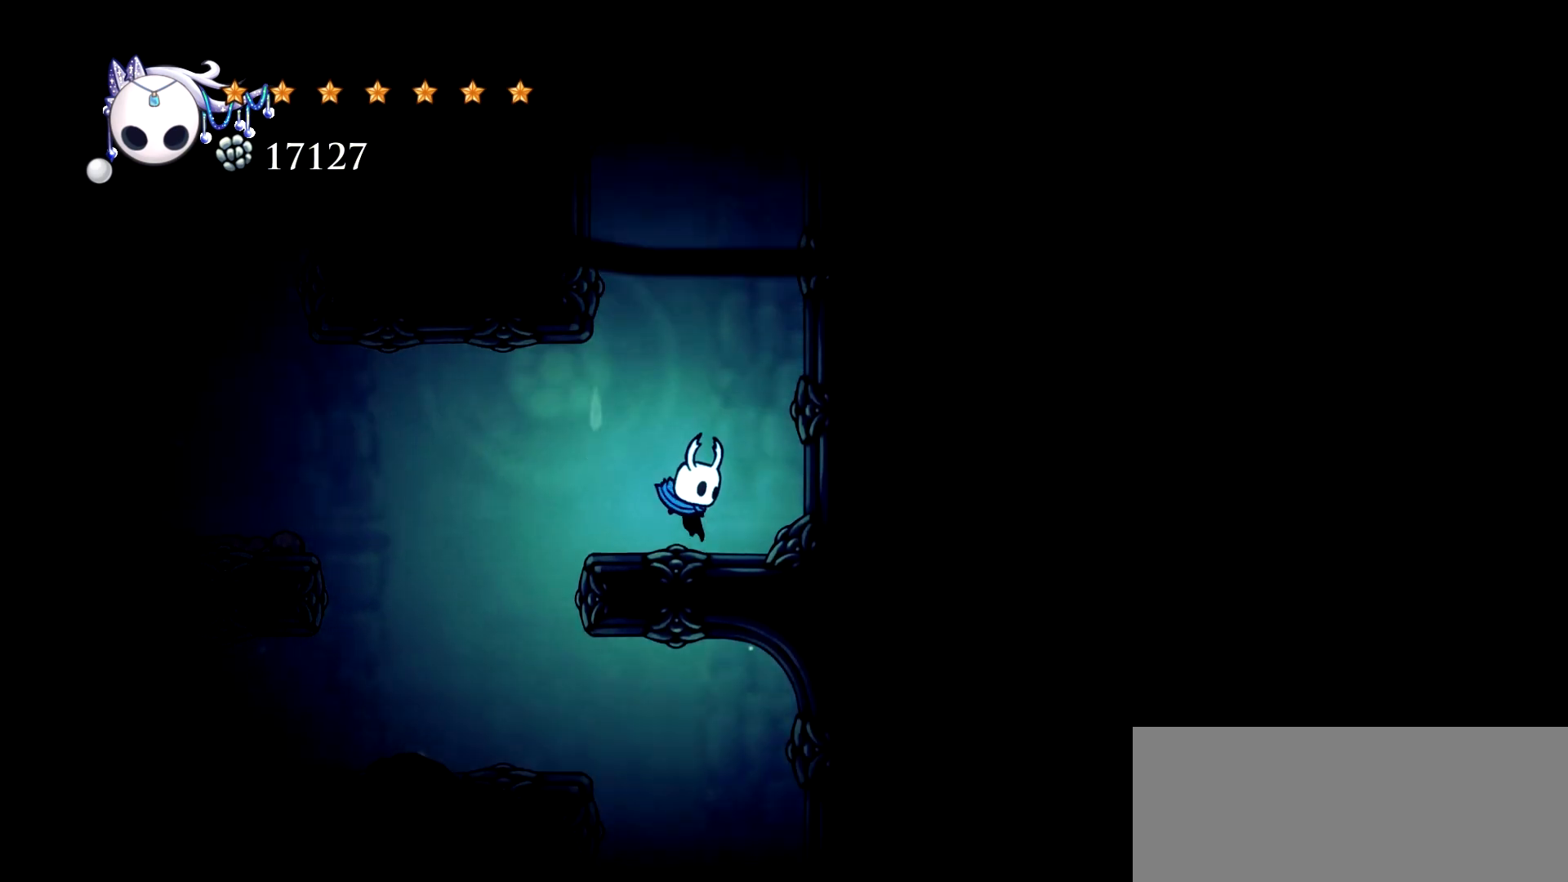
{"keys": ["left"], "events": [[100, "space", "down"], [150, "left", "down"], [433, "space", "up"]]}
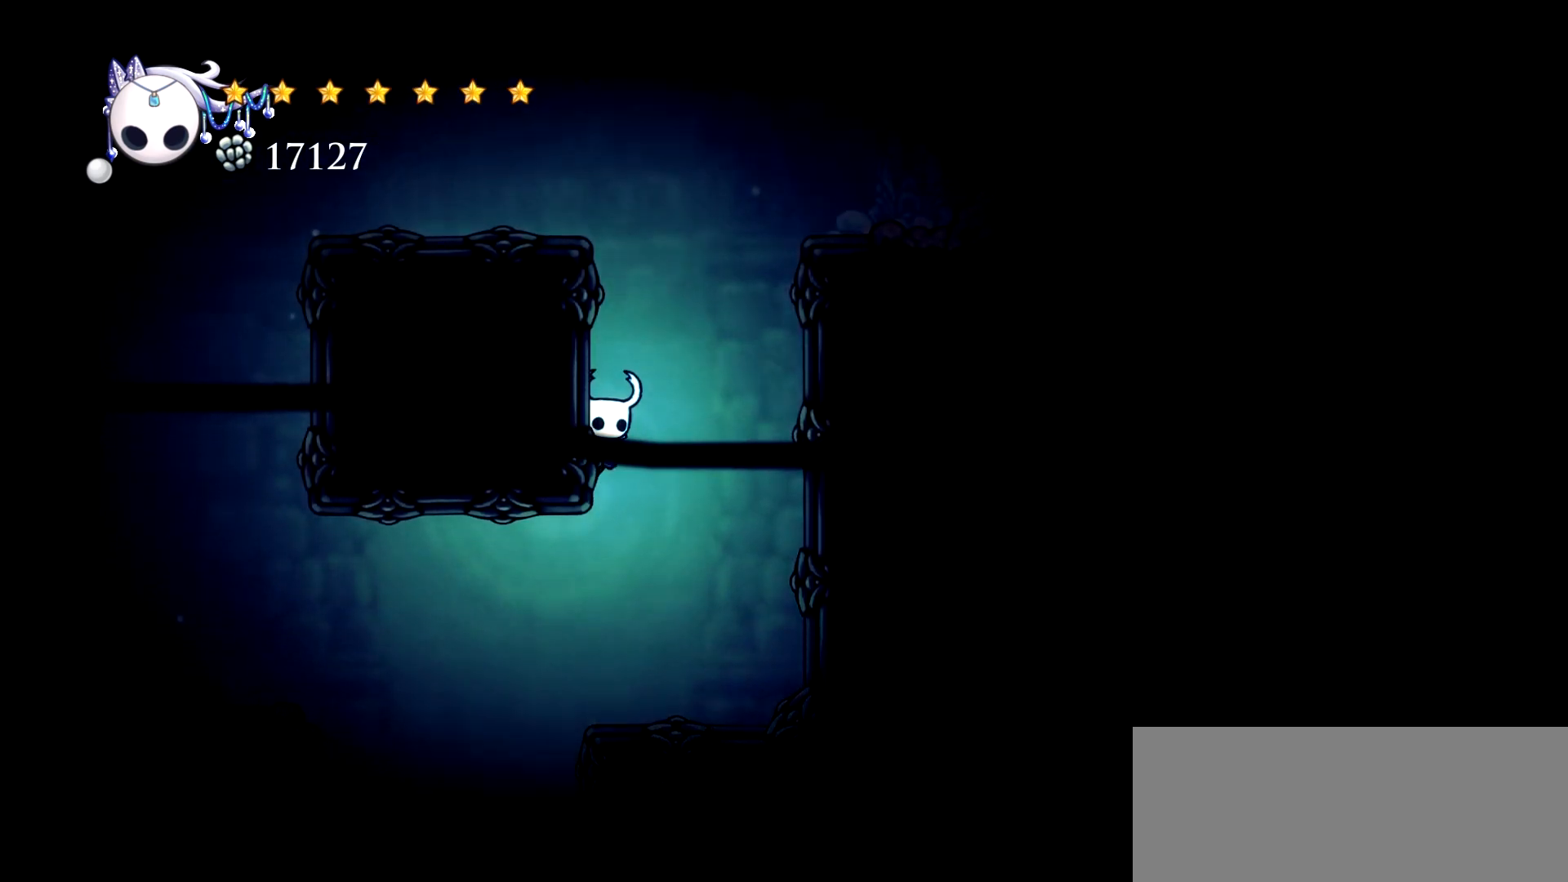
{"keys": ["left"], "events": [[33, "space", "down"], [400, "space", "up"]]}